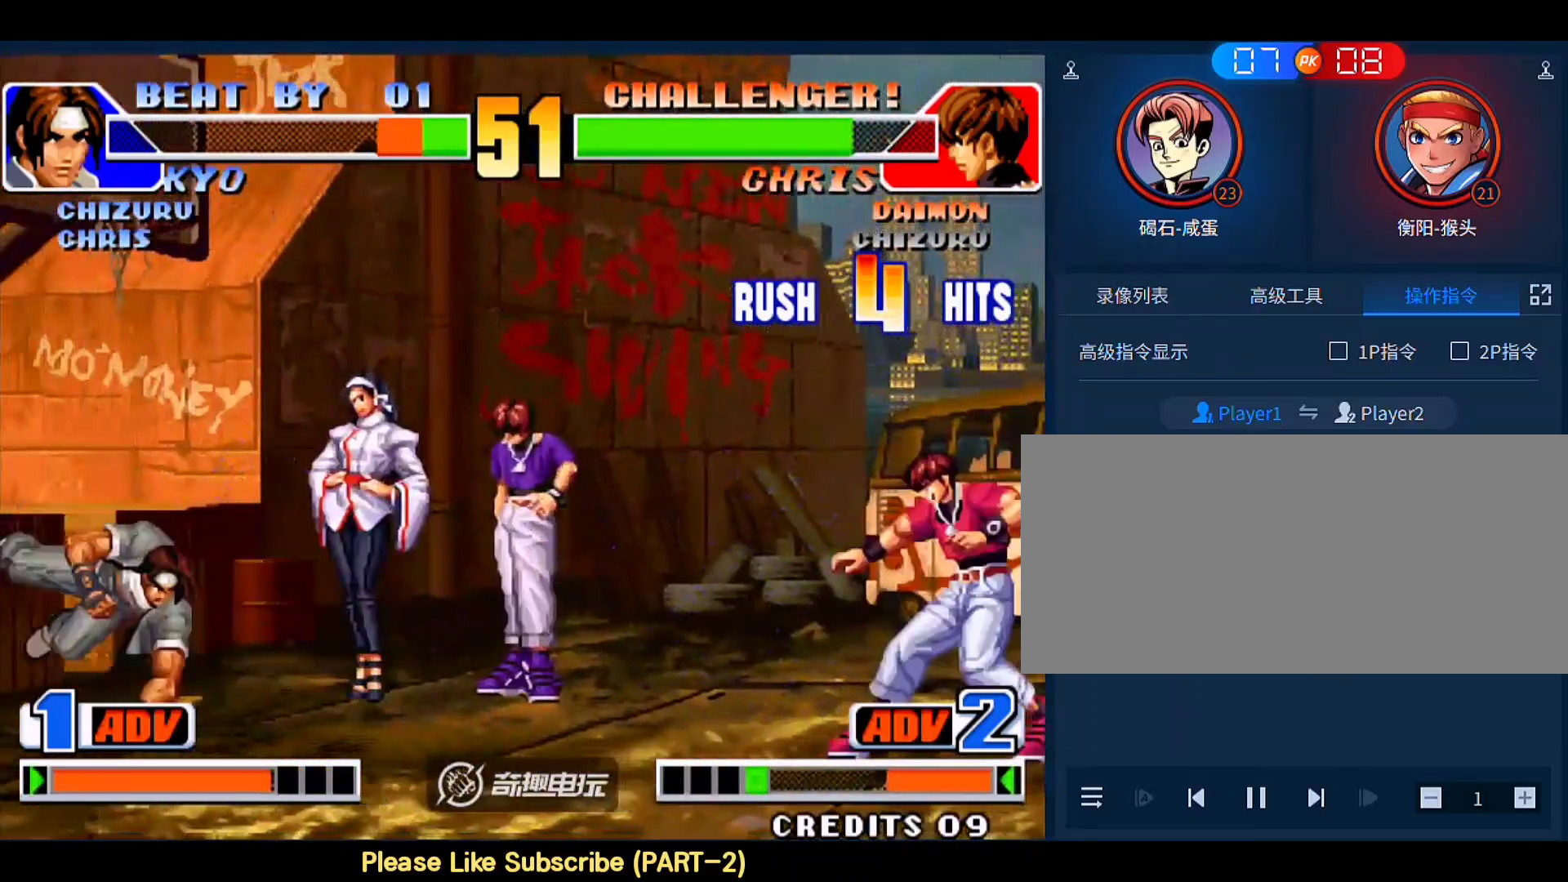
Gameplay with a controller (arcade stick); each line is a JSON object with the inputs held at the frame after it. "events" lists button and stick changes between this image and that frame as [ms after this image, input, new state], when the widget could be followed in between. Not read: L3 R3.
{"buttons": [], "left_stick": "left", "events": [[183, "left_stick", "left"]]}
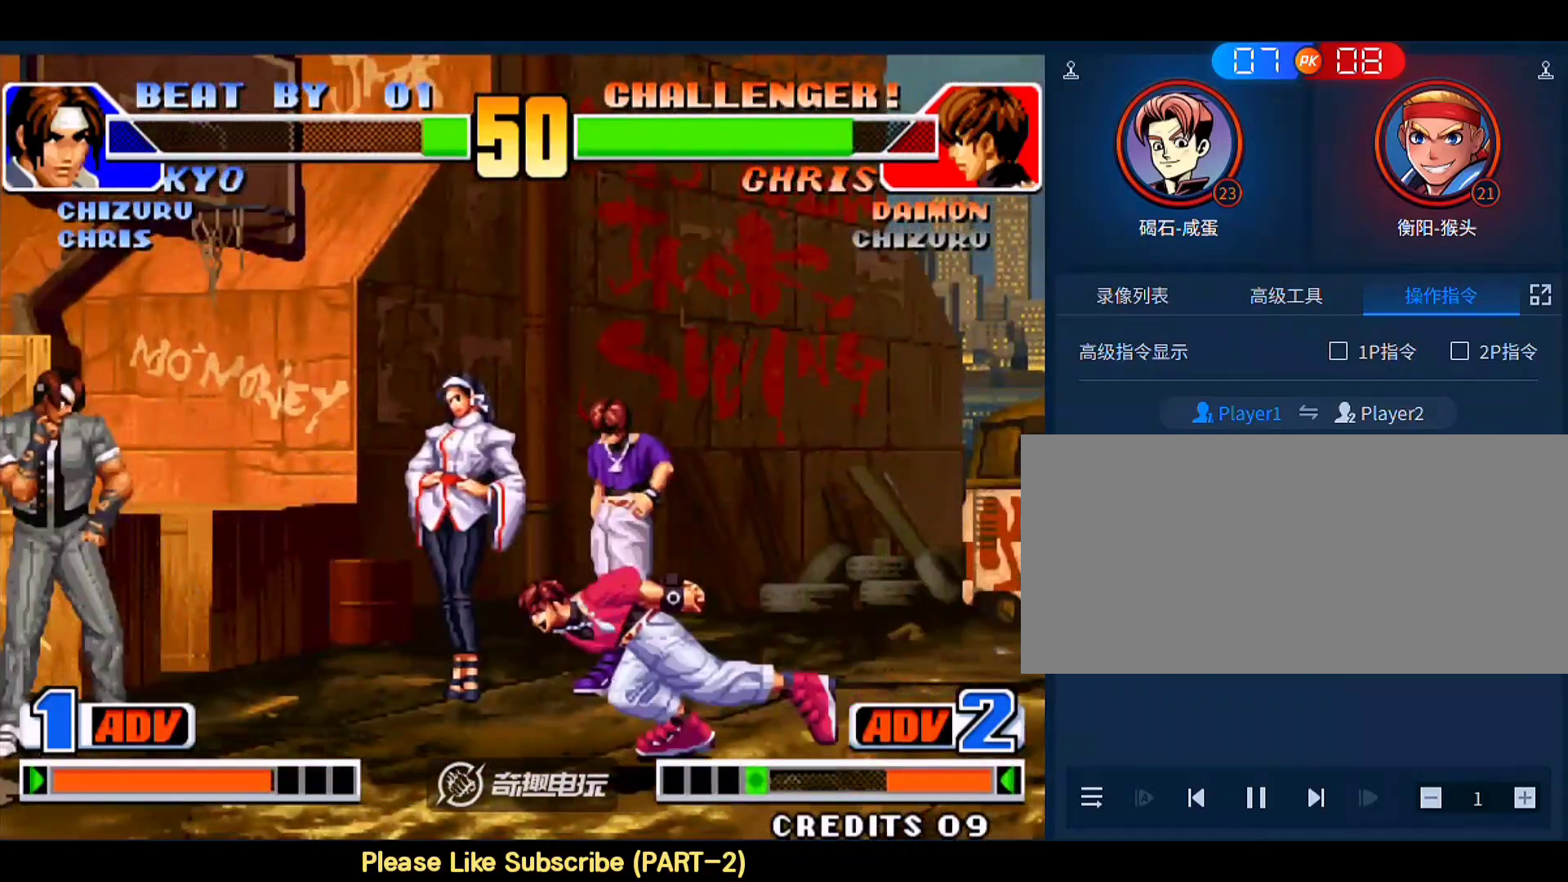
{"buttons": [], "left_stick": "right", "events": [[217, "left_stick", "down-left"], [383, "left_stick", "center"], [450, "left_stick", "right"]]}
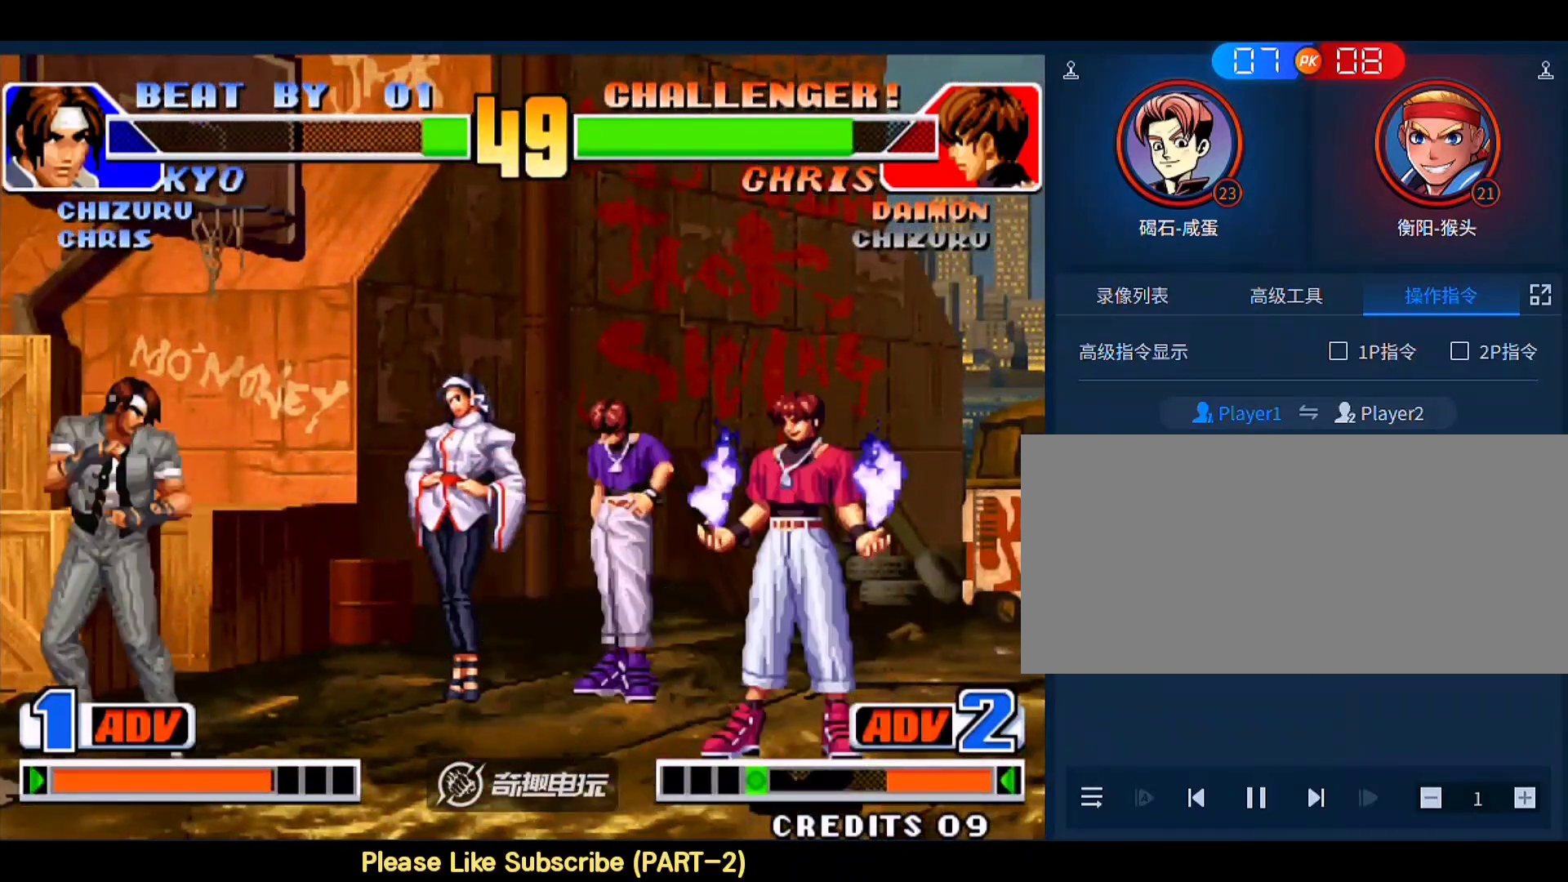
{"buttons": [], "left_stick": "down-left", "events": [[83, "left_stick", "down-right"], [217, "B", "down"], [350, "B", "up"], [417, "left_stick", "down-left"]]}
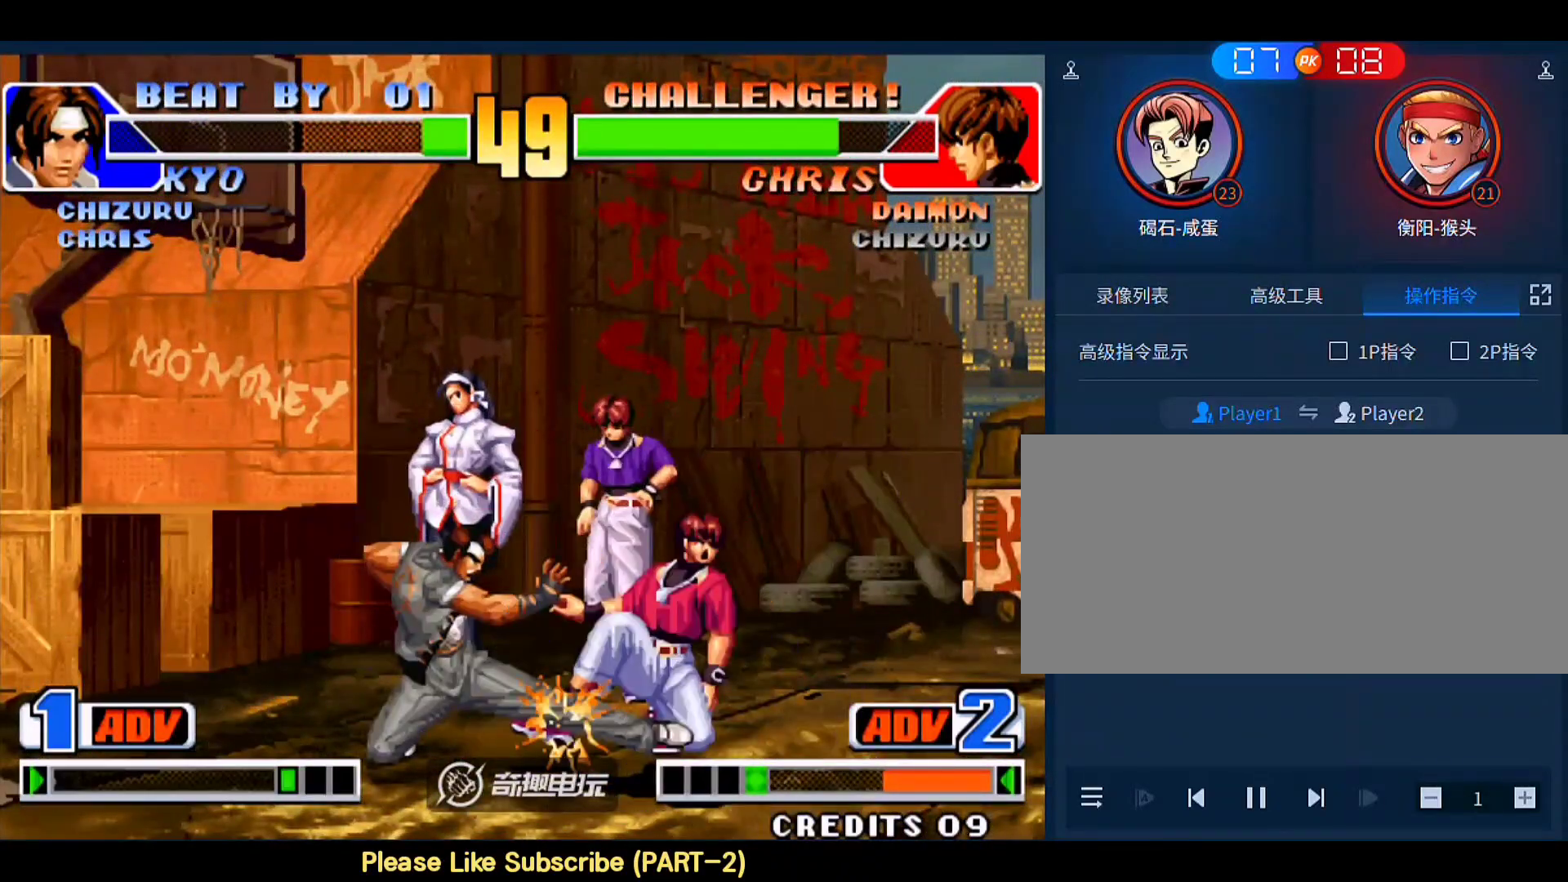
{"buttons": ["D"], "left_stick": "down-left", "events": [[317, "left_stick", "left"], [383, "D", "down"], [417, "left_stick", "down-left"]]}
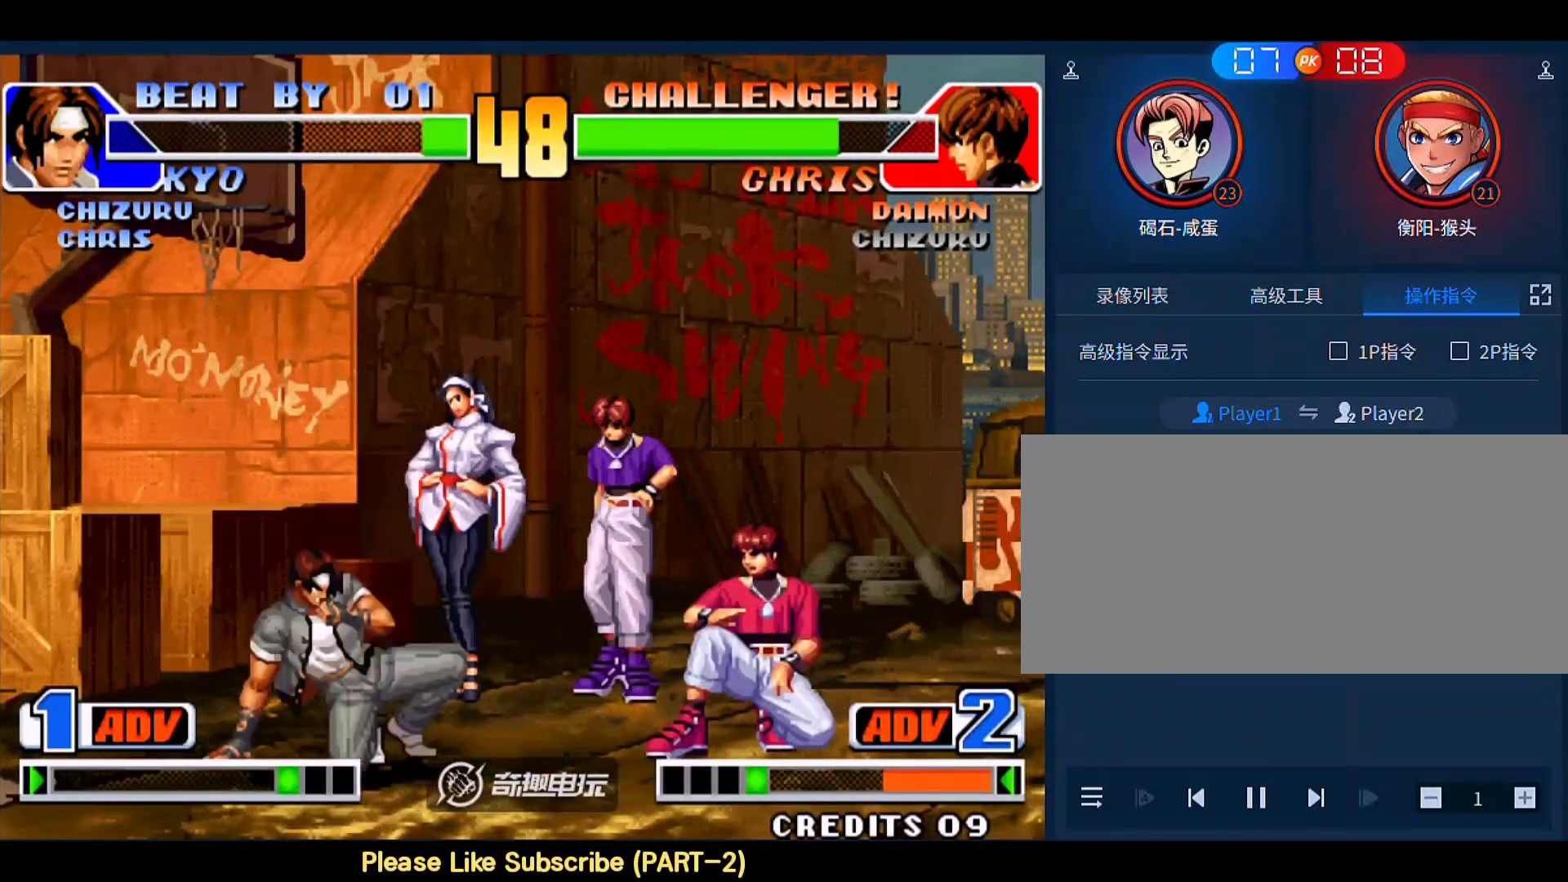
{"buttons": [], "left_stick": "down-left", "events": [[50, "D", "up"]]}
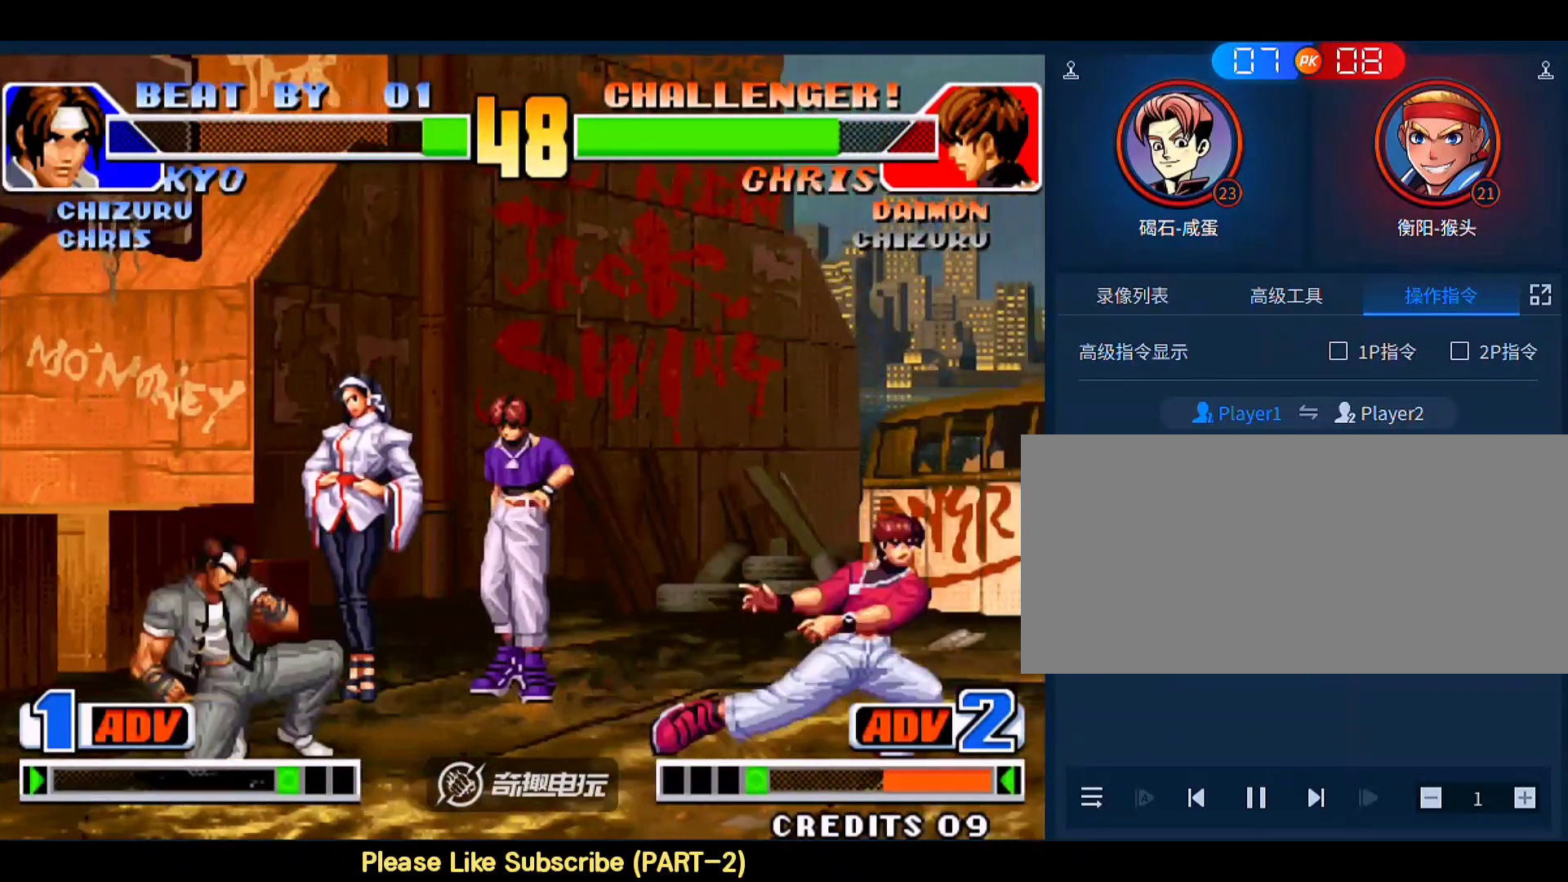
{"buttons": [], "left_stick": "left", "events": [[150, "left_stick", "right"], [250, "left_stick", "left"], [383, "A", "down"], [483, "A", "up"]]}
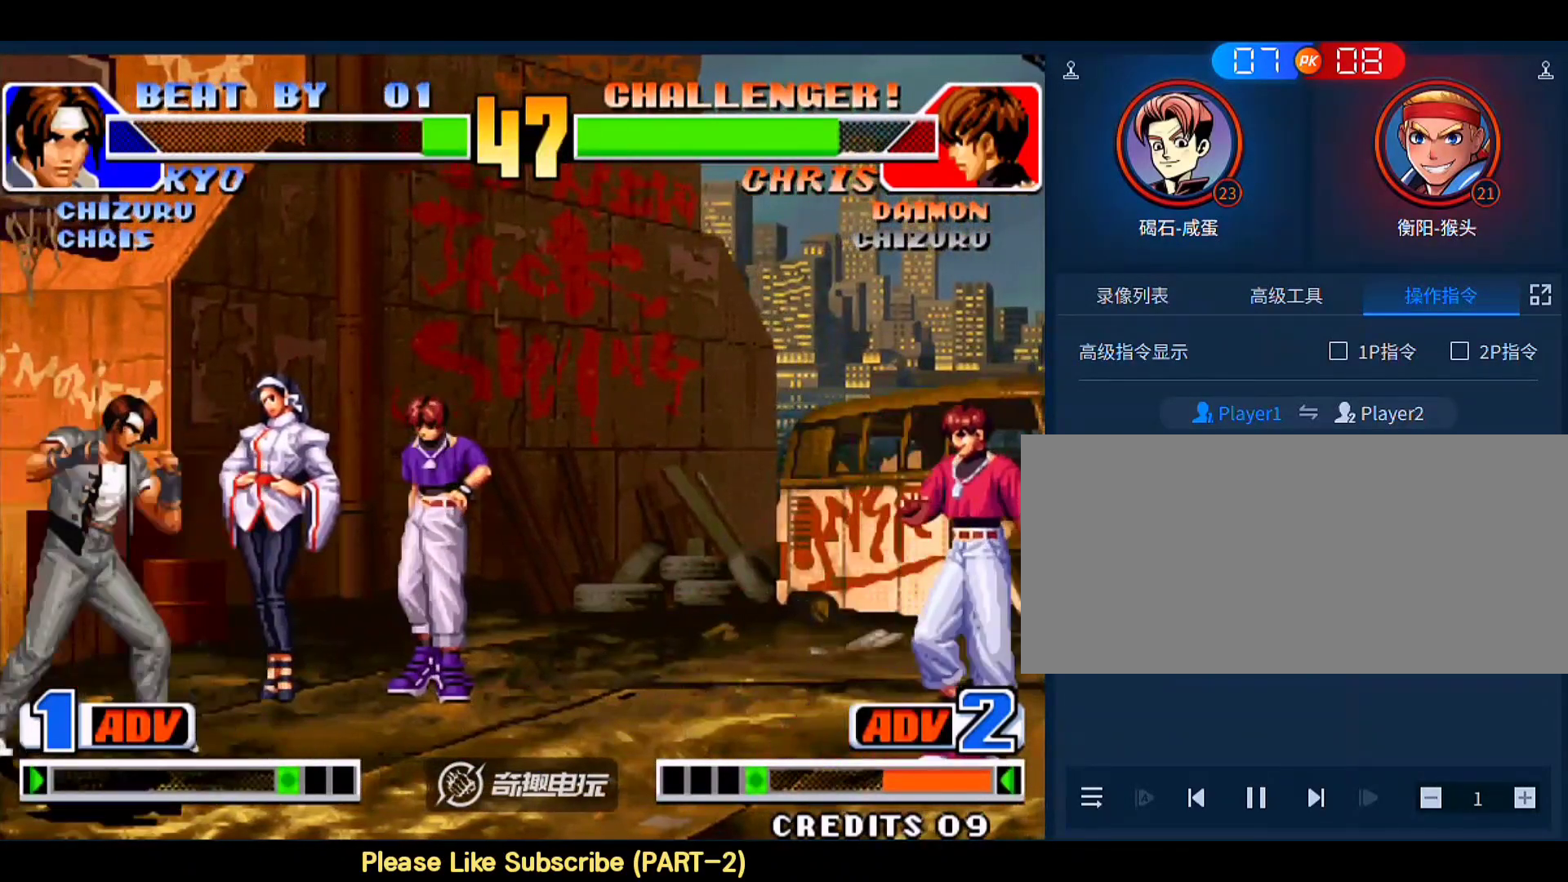
{"buttons": ["B"], "left_stick": "down-right", "events": [[17, "left_stick", "right"], [483, "B", "down"], [483, "left_stick", "down-right"]]}
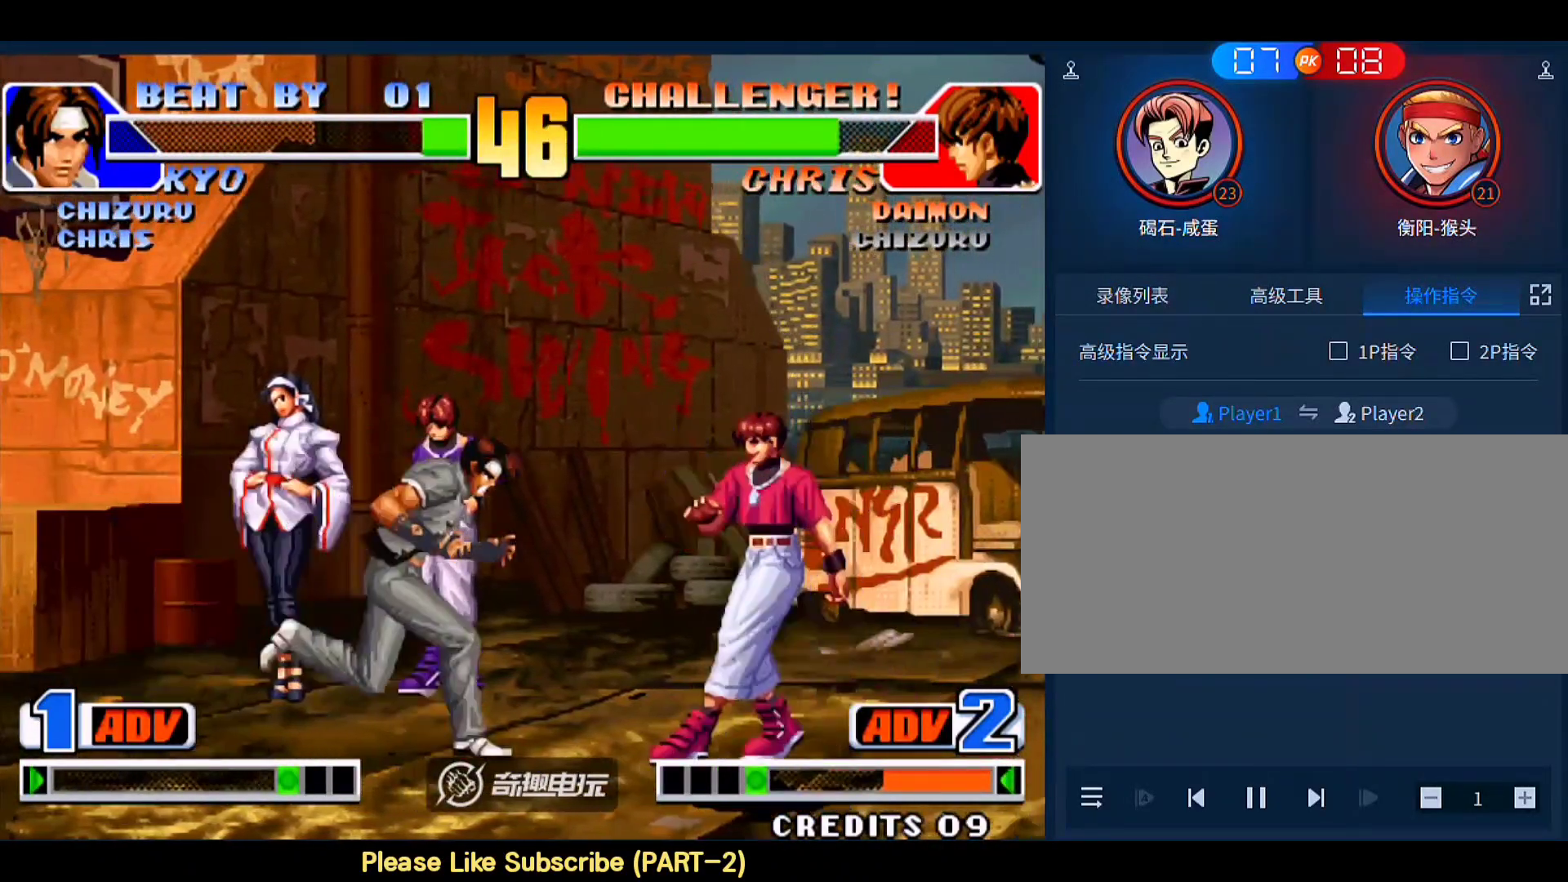
{"buttons": [], "left_stick": "down-left", "events": [[117, "B", "up"], [150, "left_stick", "down-left"], [250, "D", "down"], [350, "D", "up"]]}
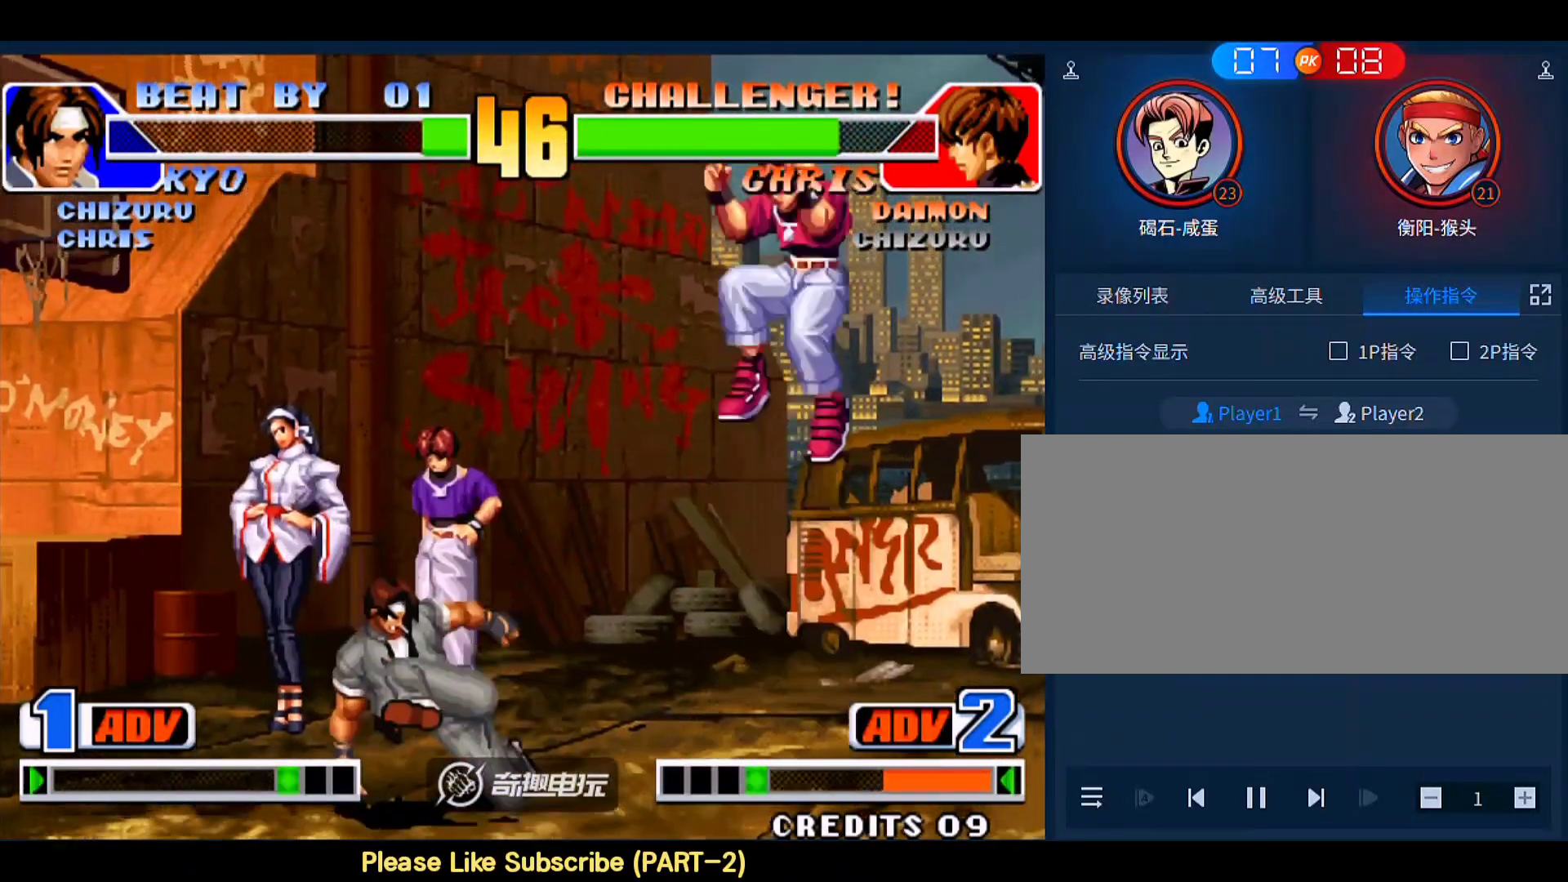
{"buttons": ["C"], "left_stick": "down-right", "events": [[350, "left_stick", "up-right"], [450, "C", "down"], [450, "left_stick", "down-right"]]}
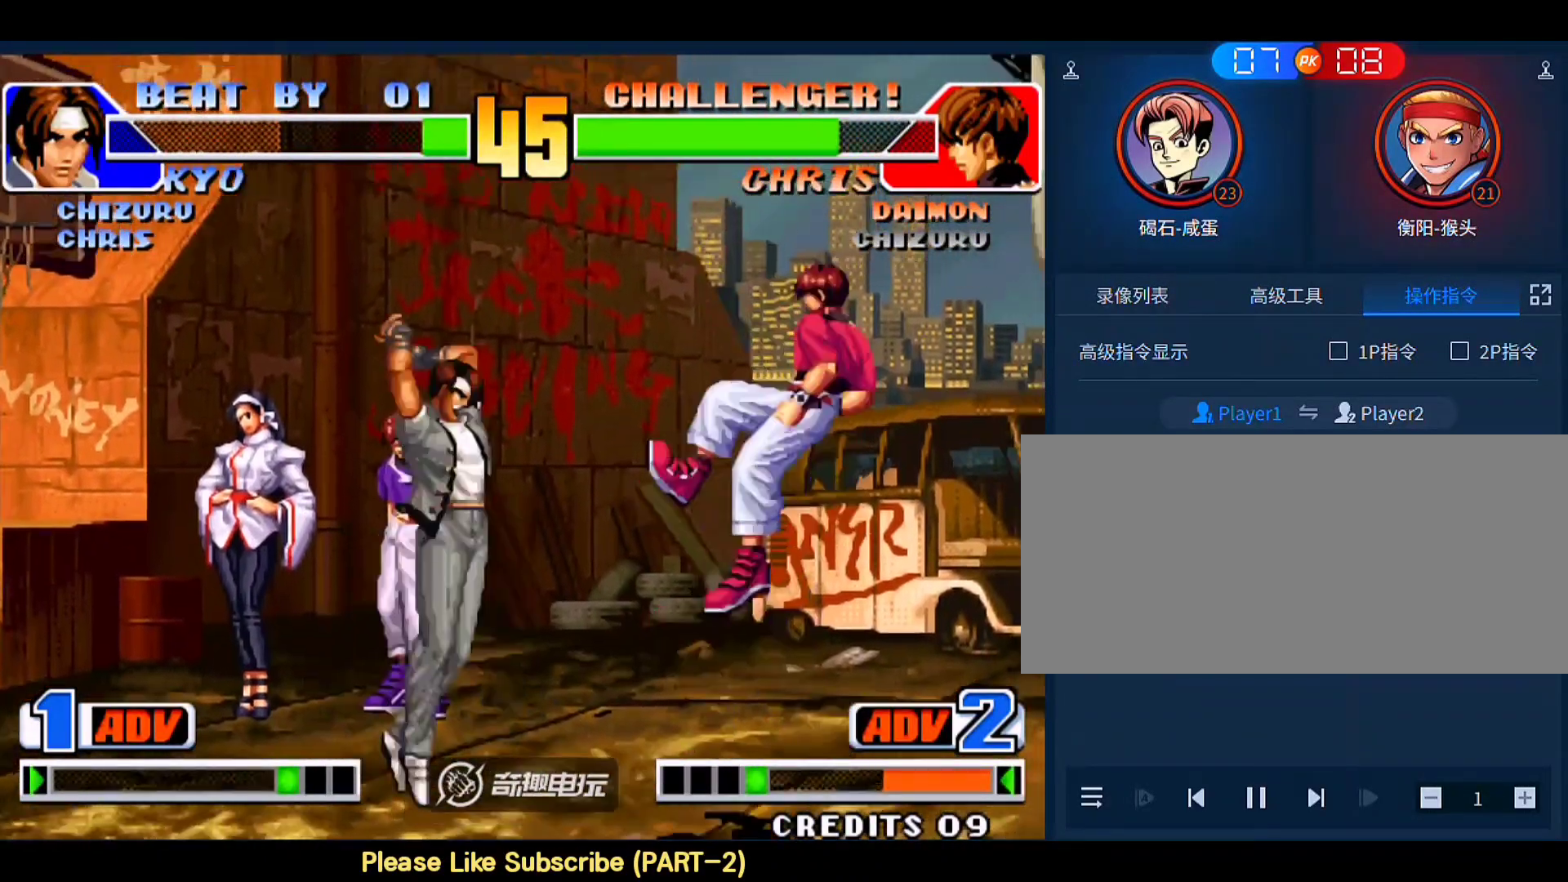
{"buttons": [], "left_stick": "left", "events": [[83, "C", "up"], [350, "left_stick", "center"], [450, "left_stick", "left"]]}
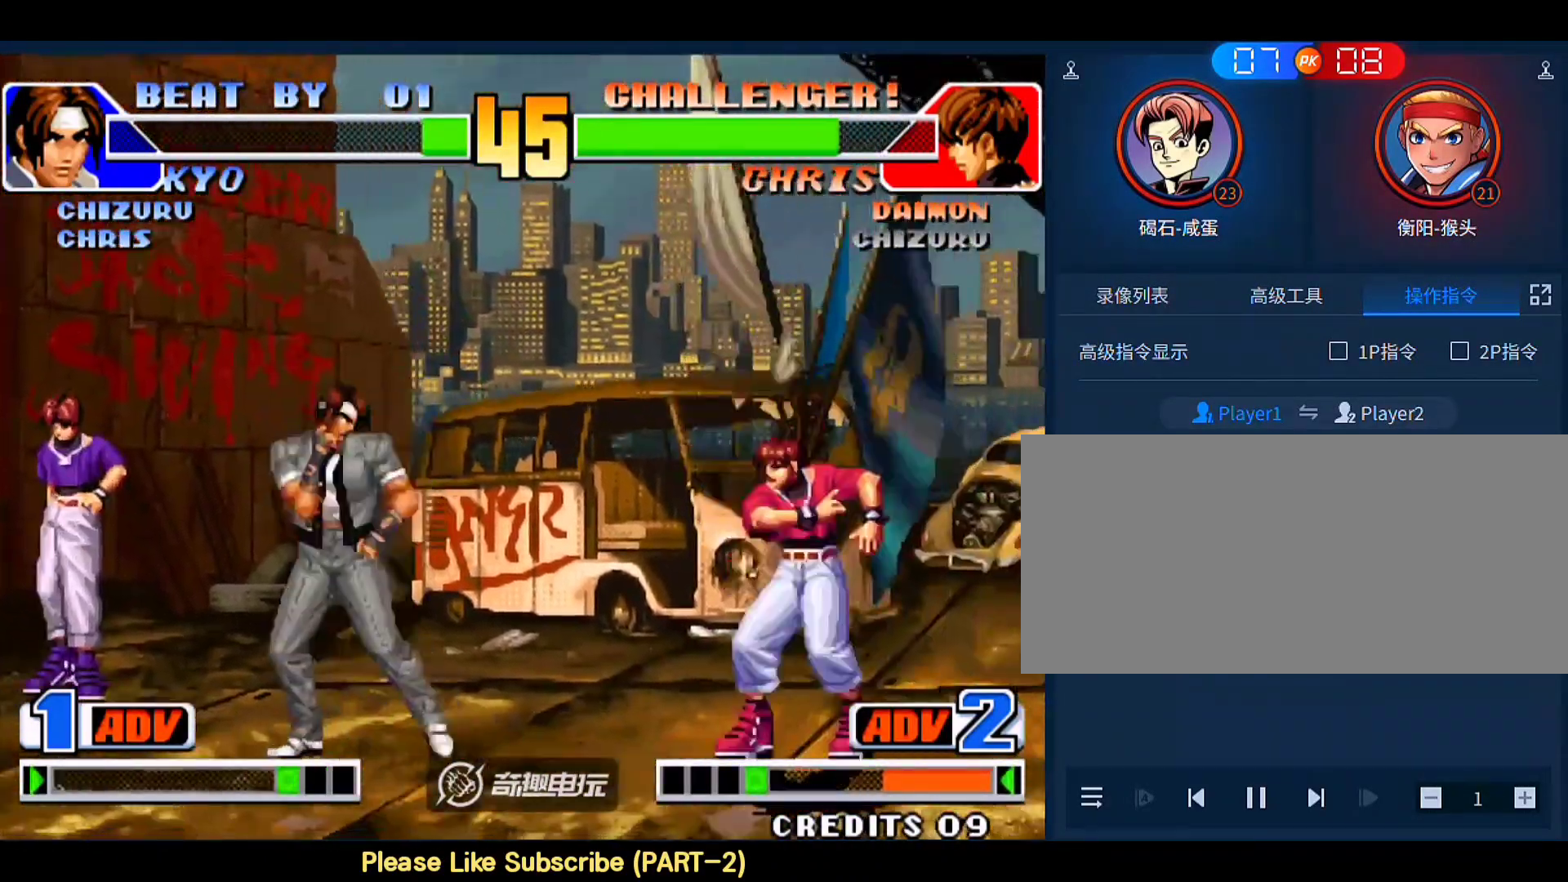
{"buttons": [], "left_stick": "left", "events": [[17, "left_stick", "down-left"], [350, "left_stick", "left"]]}
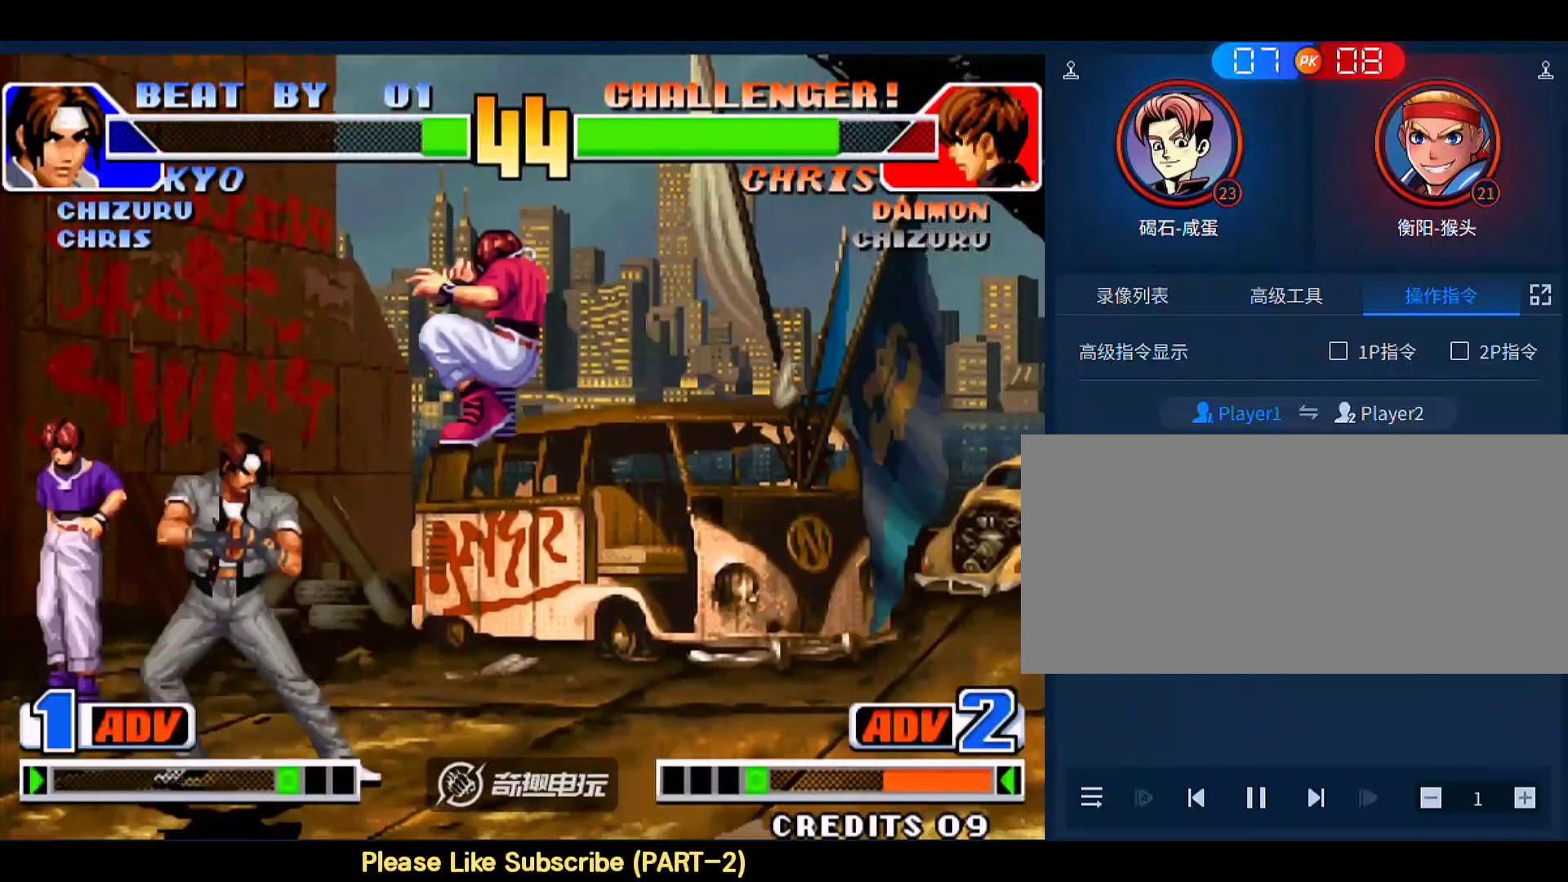
{"buttons": ["A", "B"], "left_stick": "center", "events": [[83, "left_stick", "down-left"], [417, "left_stick", "center"], [450, "A", "down"], [450, "B", "down"]]}
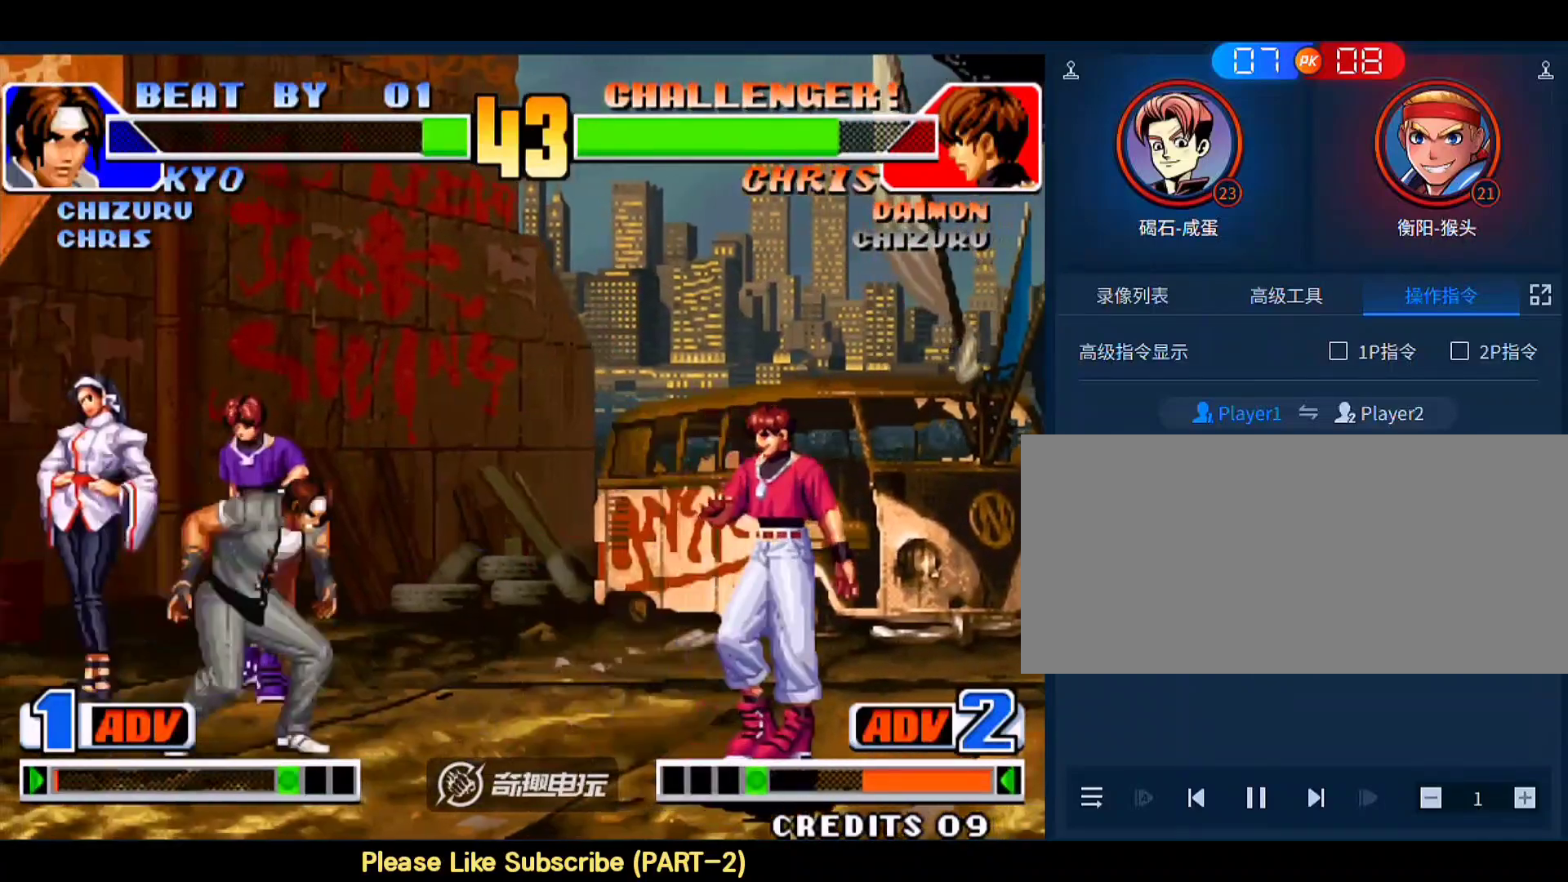
{"buttons": [], "left_stick": "down-left", "events": [[17, "A", "up"], [50, "B", "up"], [417, "left_stick", "down-left"]]}
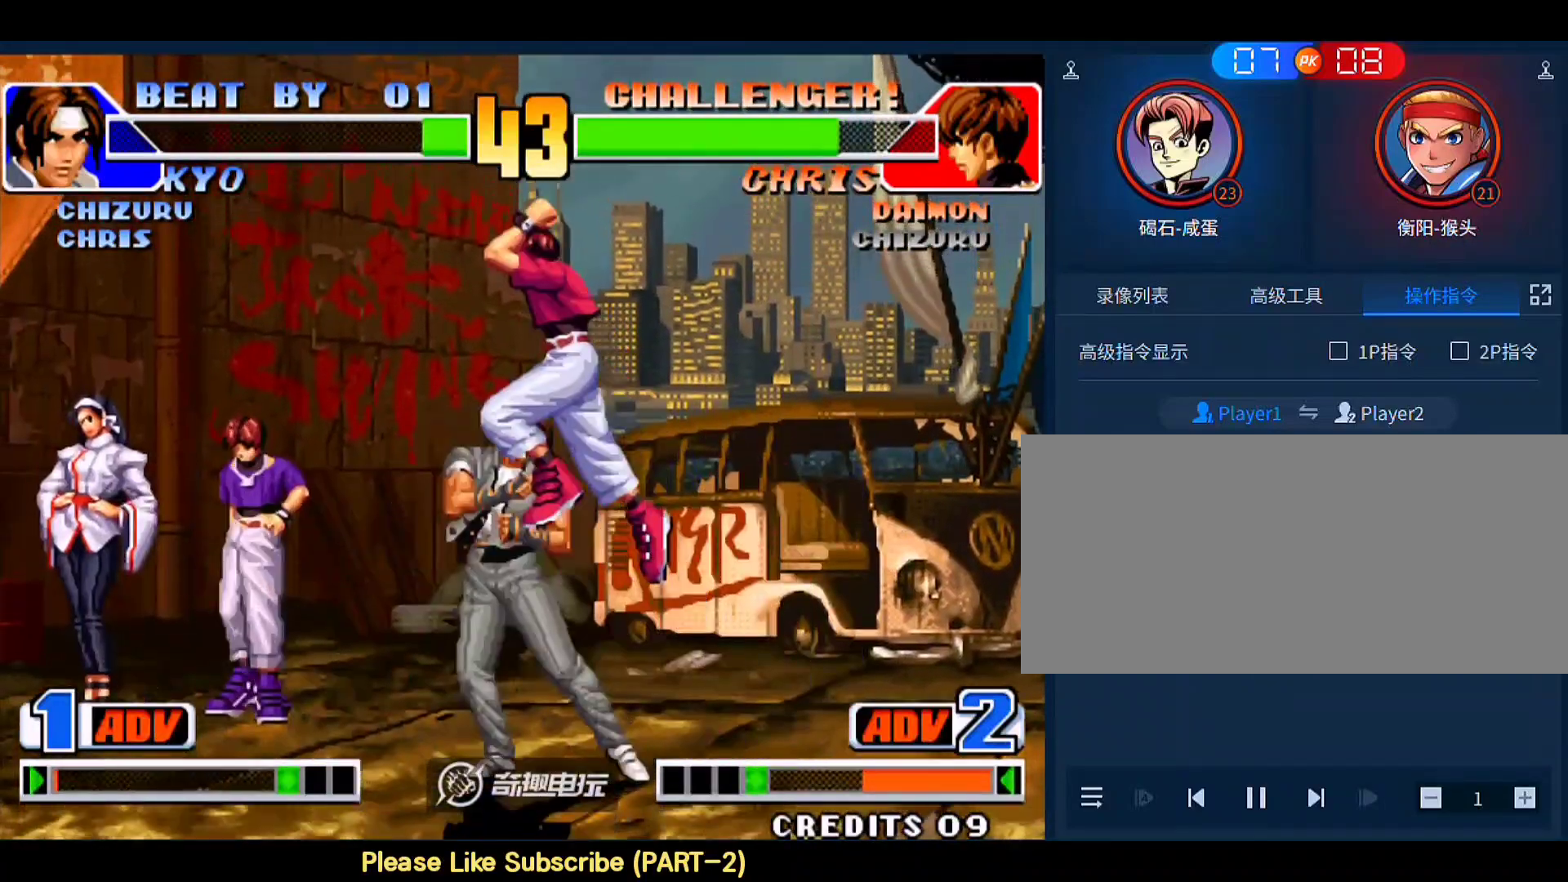
{"buttons": ["C"], "left_stick": "down-left", "events": [[183, "left_stick", "down-right"], [250, "left_stick", "left"], [483, "C", "down"], [483, "left_stick", "down-left"]]}
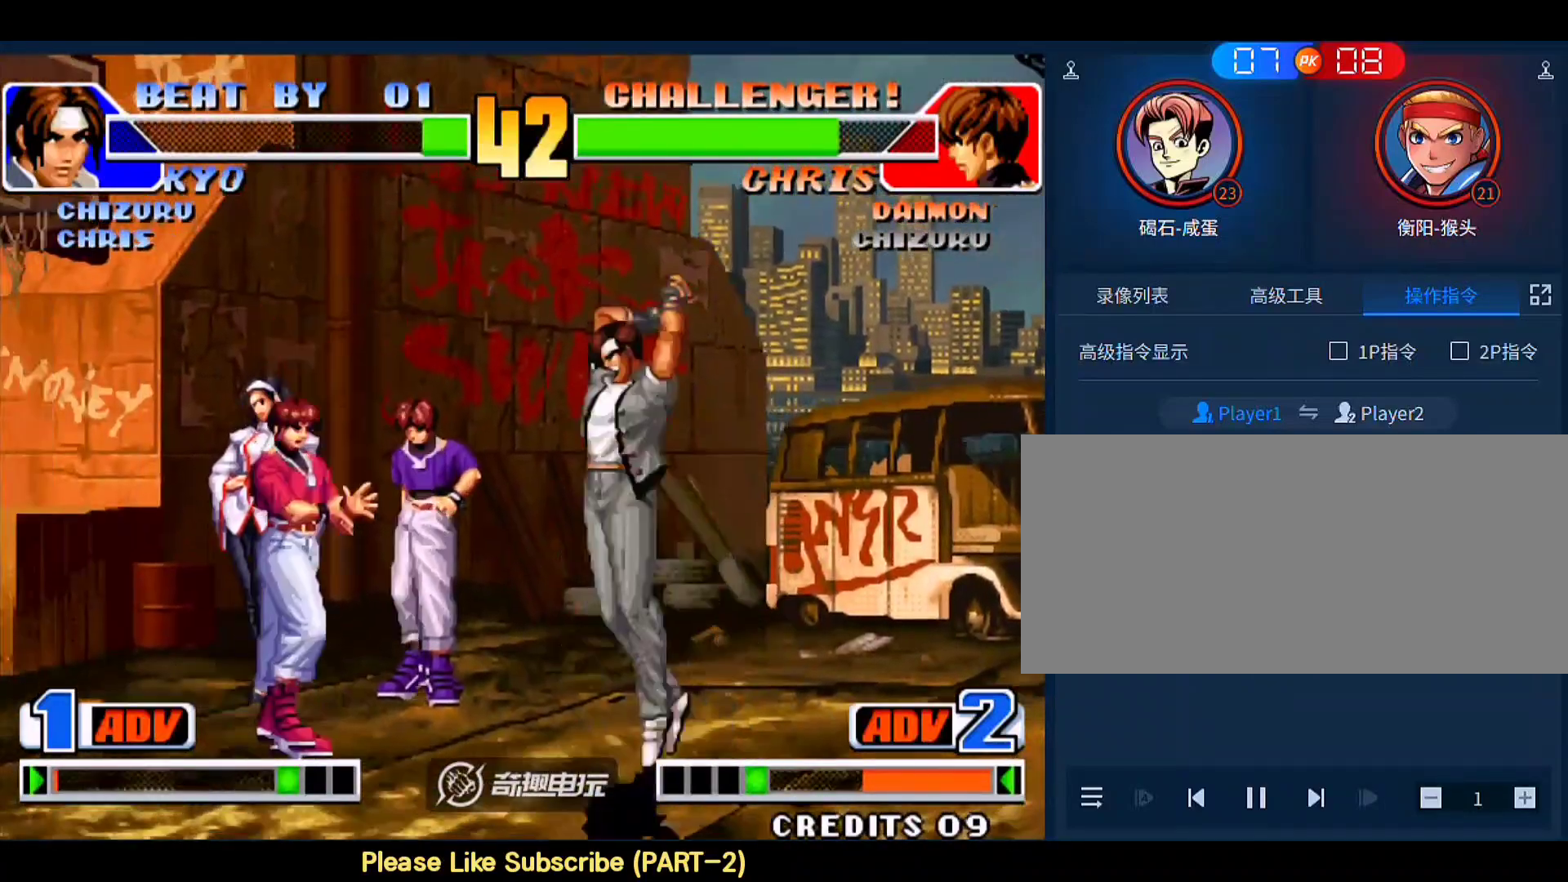
{"buttons": [], "left_stick": "down-right", "events": [[83, "C", "up"], [283, "left_stick", "down-right"]]}
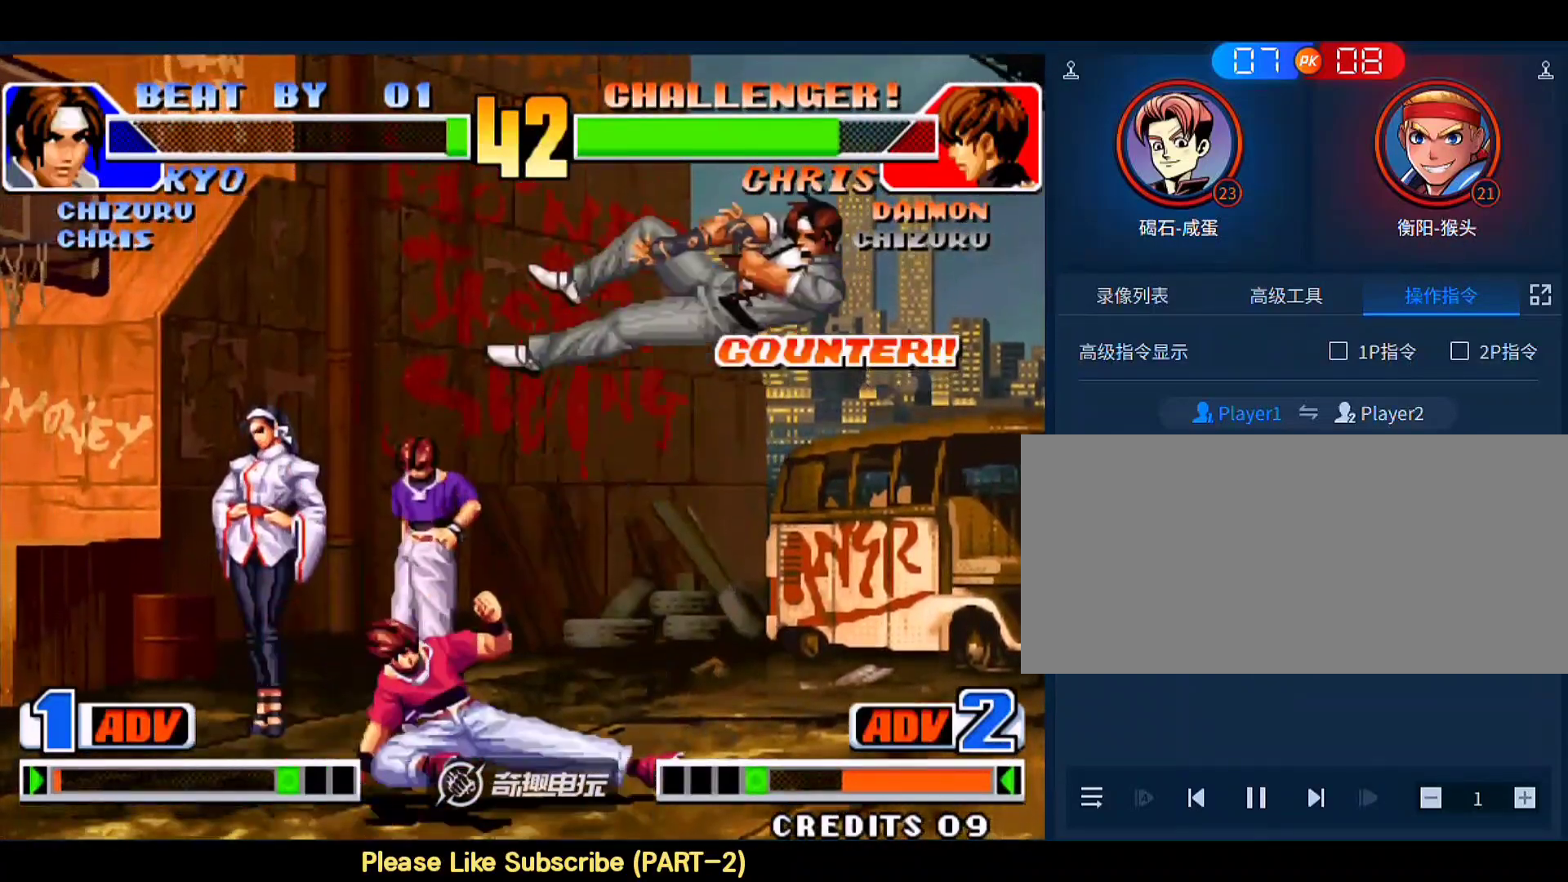
{"buttons": [], "left_stick": "down-right", "events": [[83, "left_stick", "center"], [383, "left_stick", "down-right"]]}
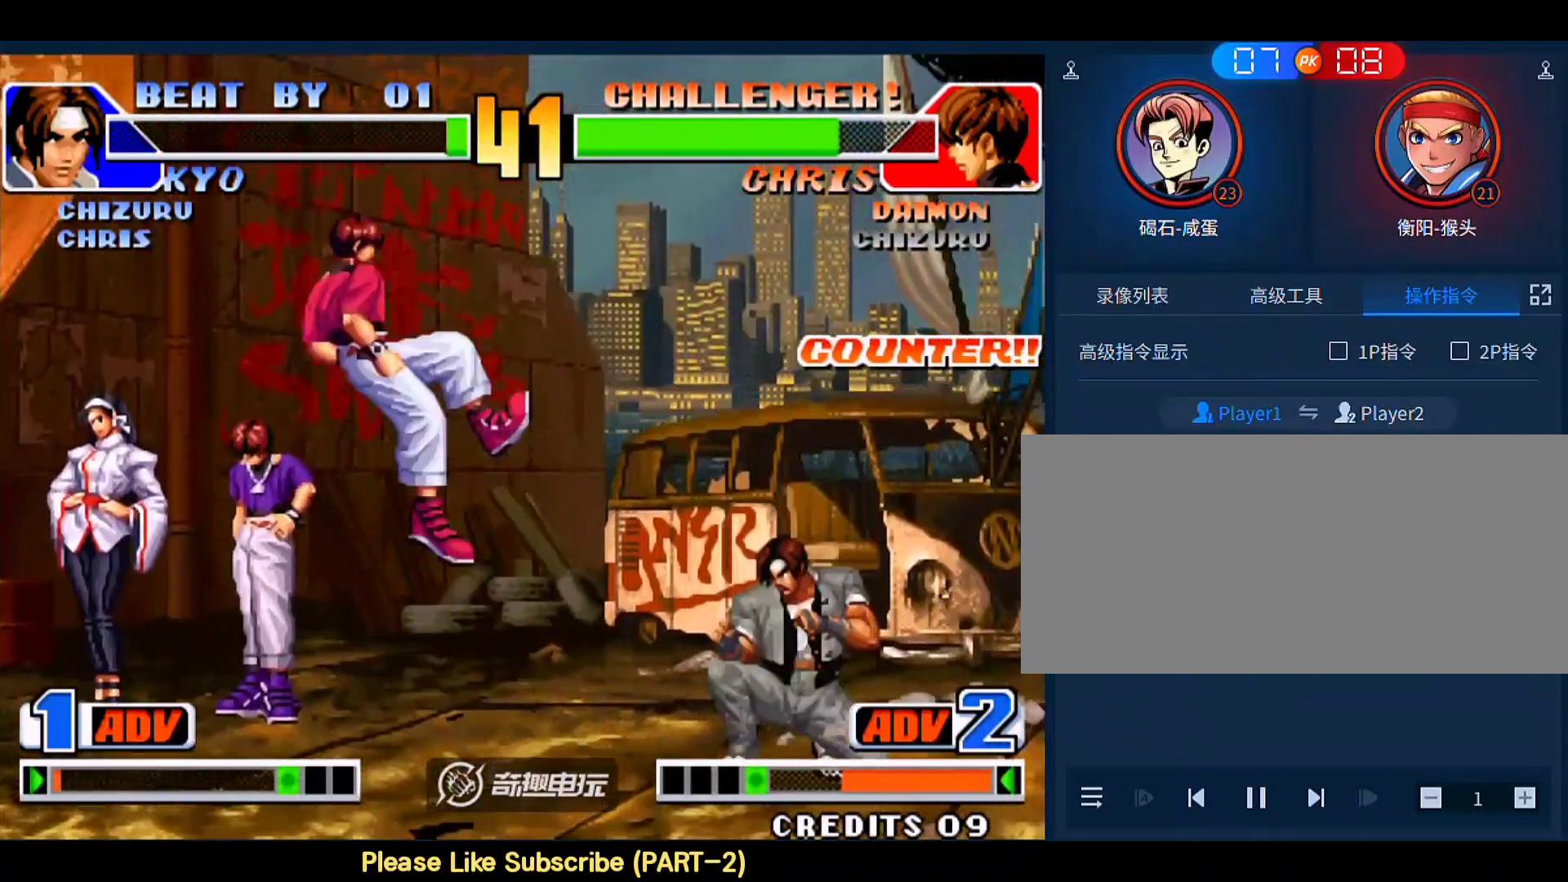
{"buttons": [], "left_stick": "up-left", "events": [[183, "left_stick", "up-left"]]}
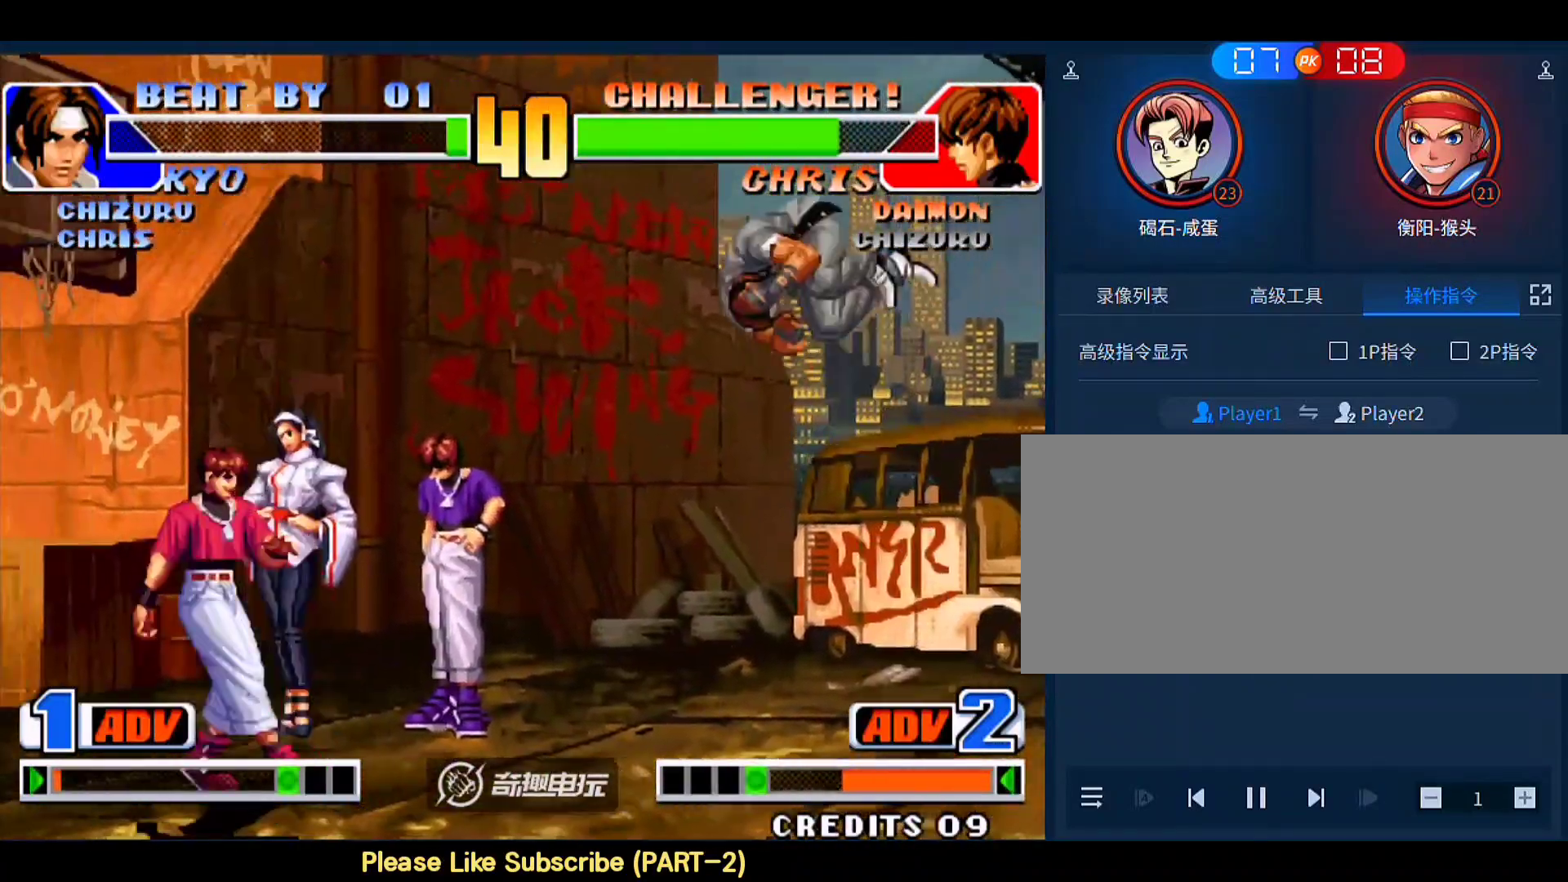
{"buttons": [], "left_stick": "down-right", "events": [[17, "D", "down"], [150, "D", "up"], [150, "left_stick", "down-right"]]}
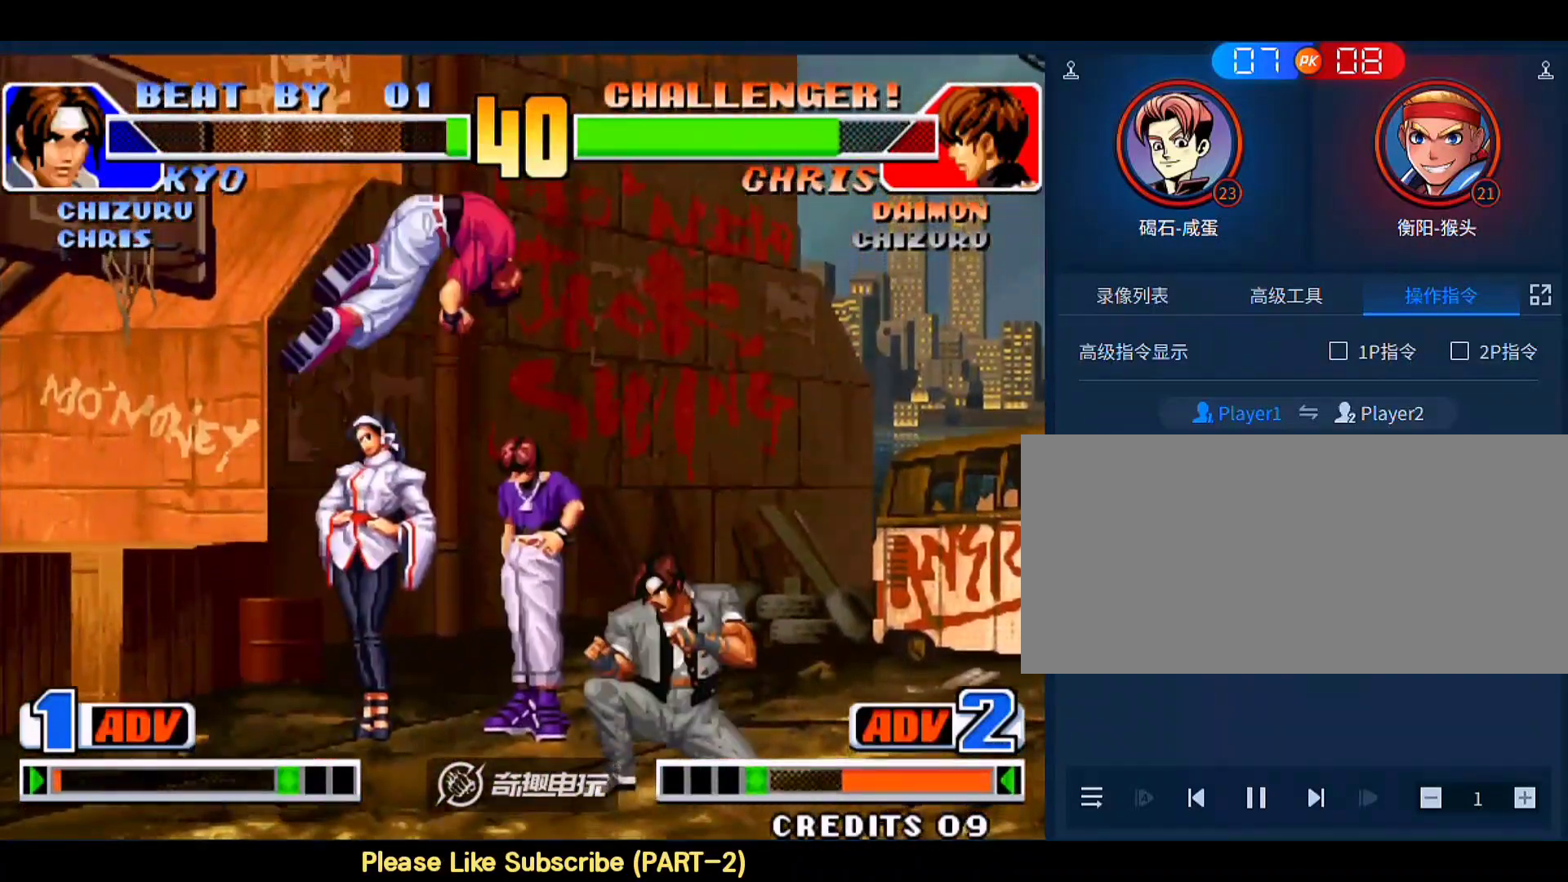
{"buttons": [], "left_stick": "down-right", "events": [[17, "left_stick", "right"], [317, "left_stick", "down-right"]]}
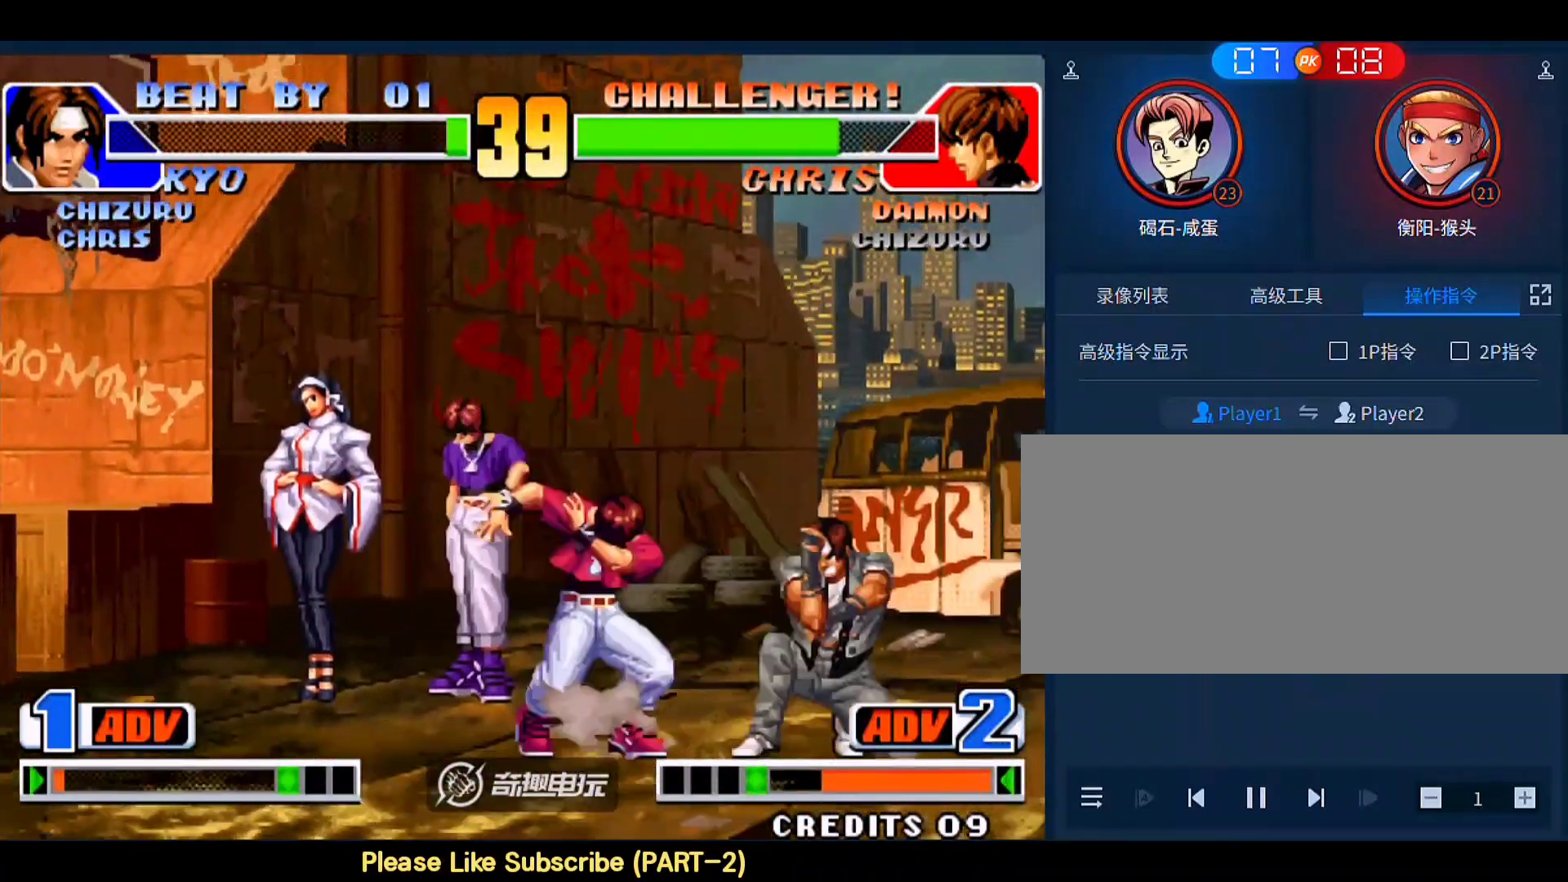
{"buttons": [], "left_stick": "center", "events": [[150, "left_stick", "center"], [217, "A", "down"], [217, "B", "down"], [250, "B", "up"], [283, "A", "up"]]}
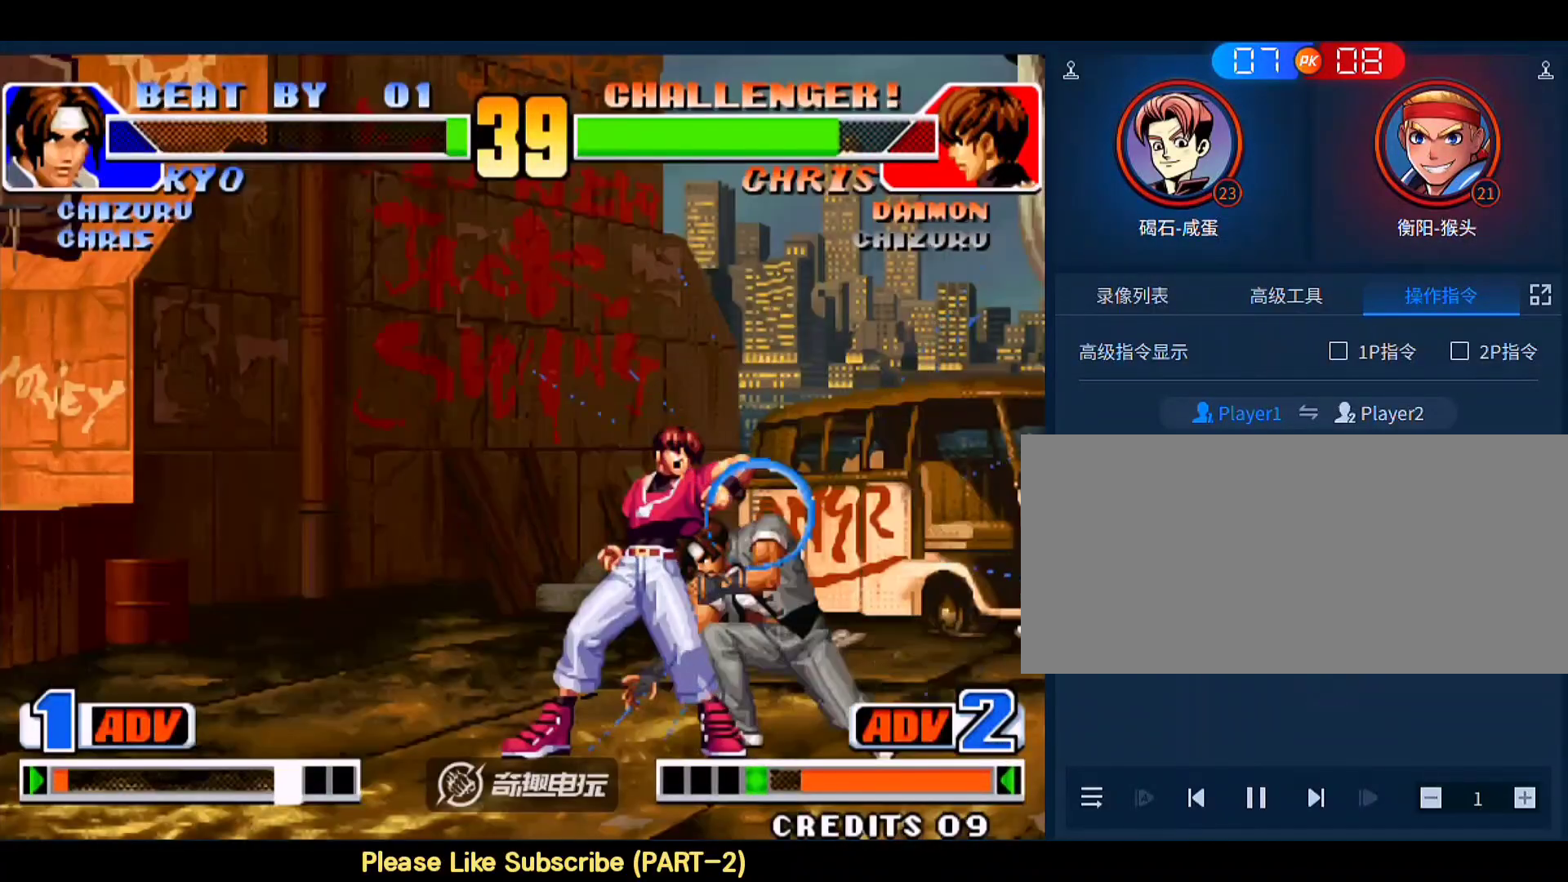
{"buttons": [], "left_stick": "right", "events": [[317, "left_stick", "right"]]}
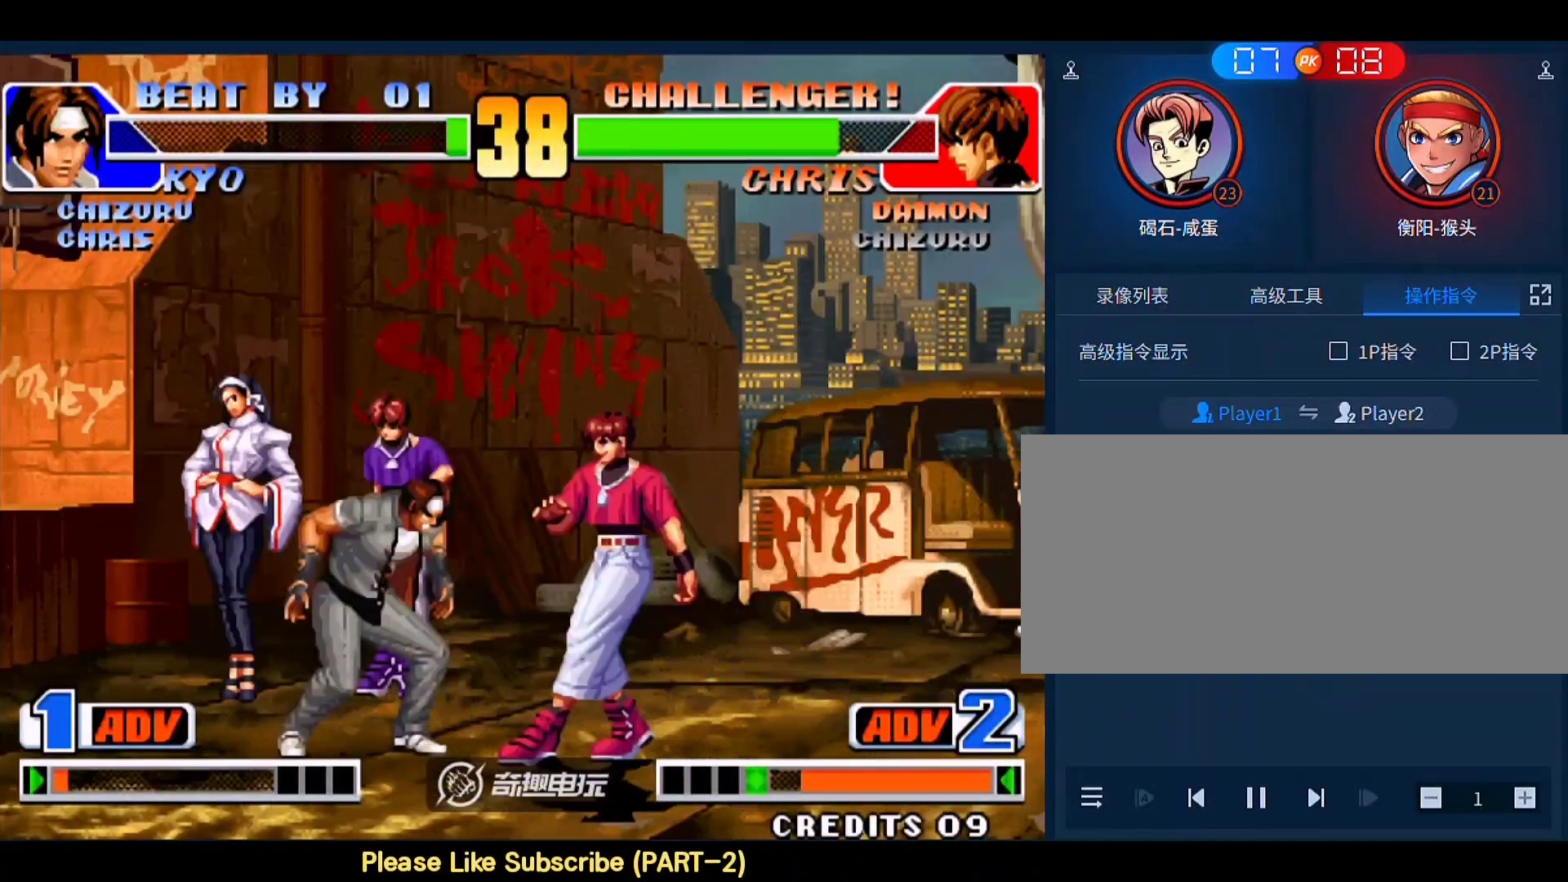
{"buttons": ["C"], "left_stick": "right", "events": [[350, "C", "down"]]}
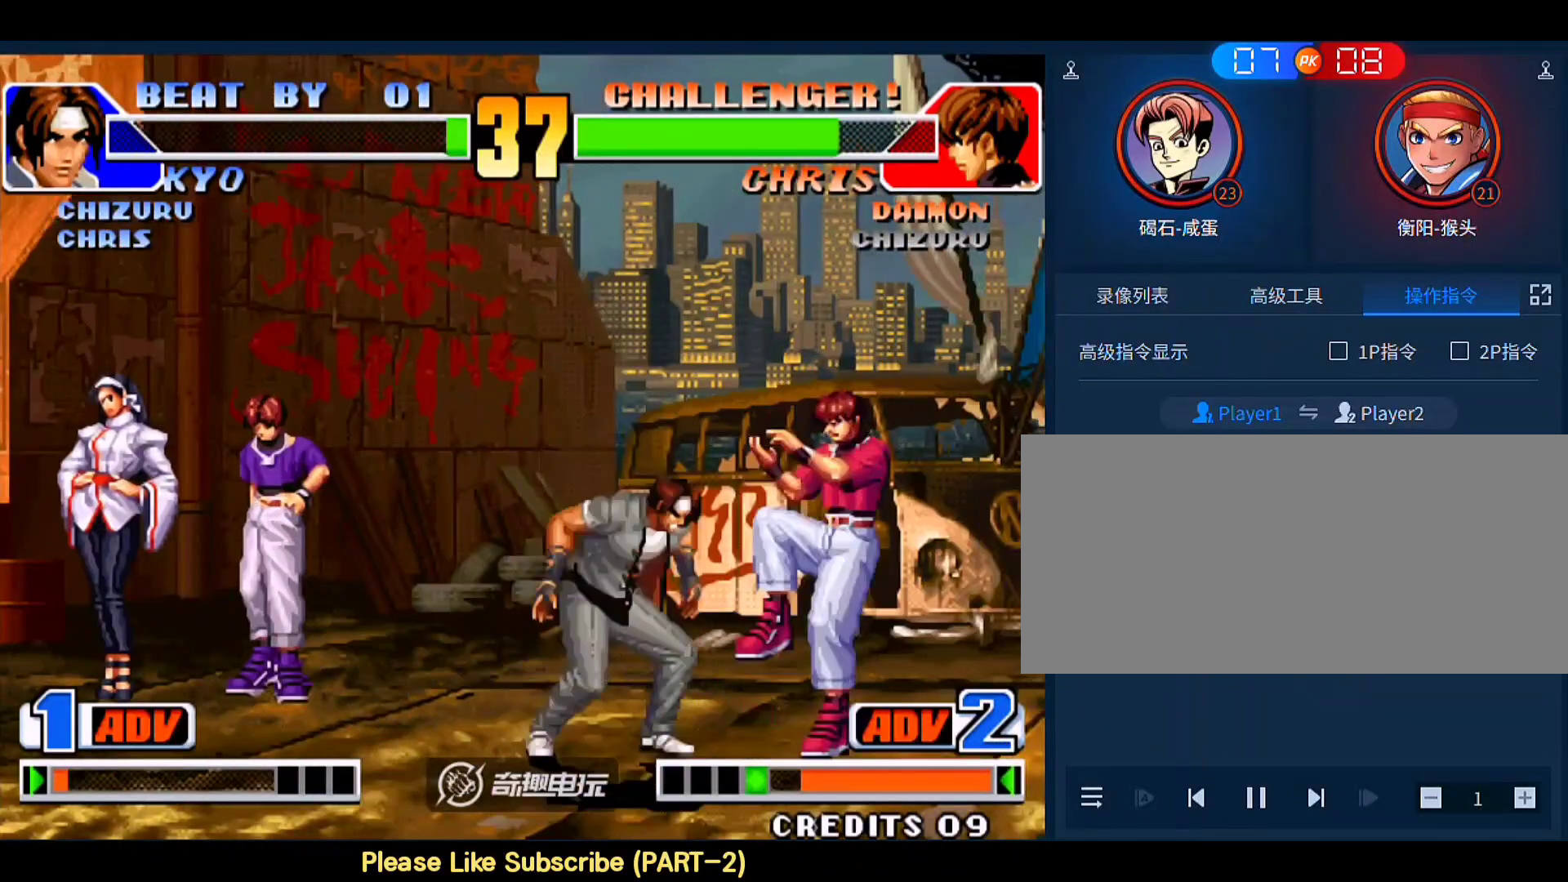
{"buttons": [], "left_stick": "right", "events": [[117, "C", "up"]]}
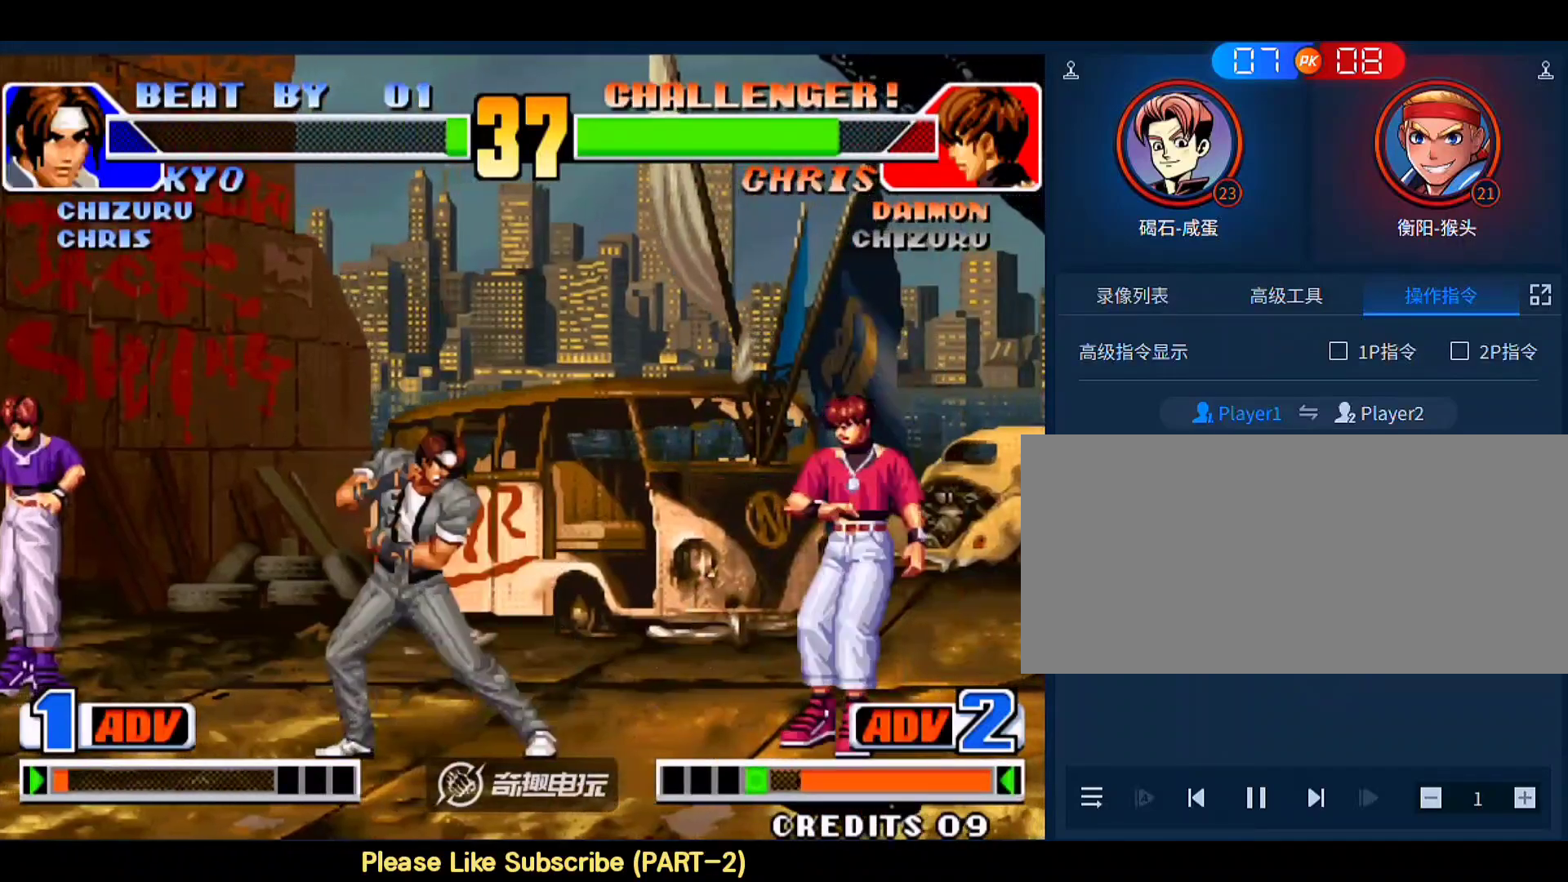
{"buttons": [], "left_stick": "down-right", "events": [[83, "left_stick", "down-left"], [283, "left_stick", "right"], [450, "left_stick", "down-right"]]}
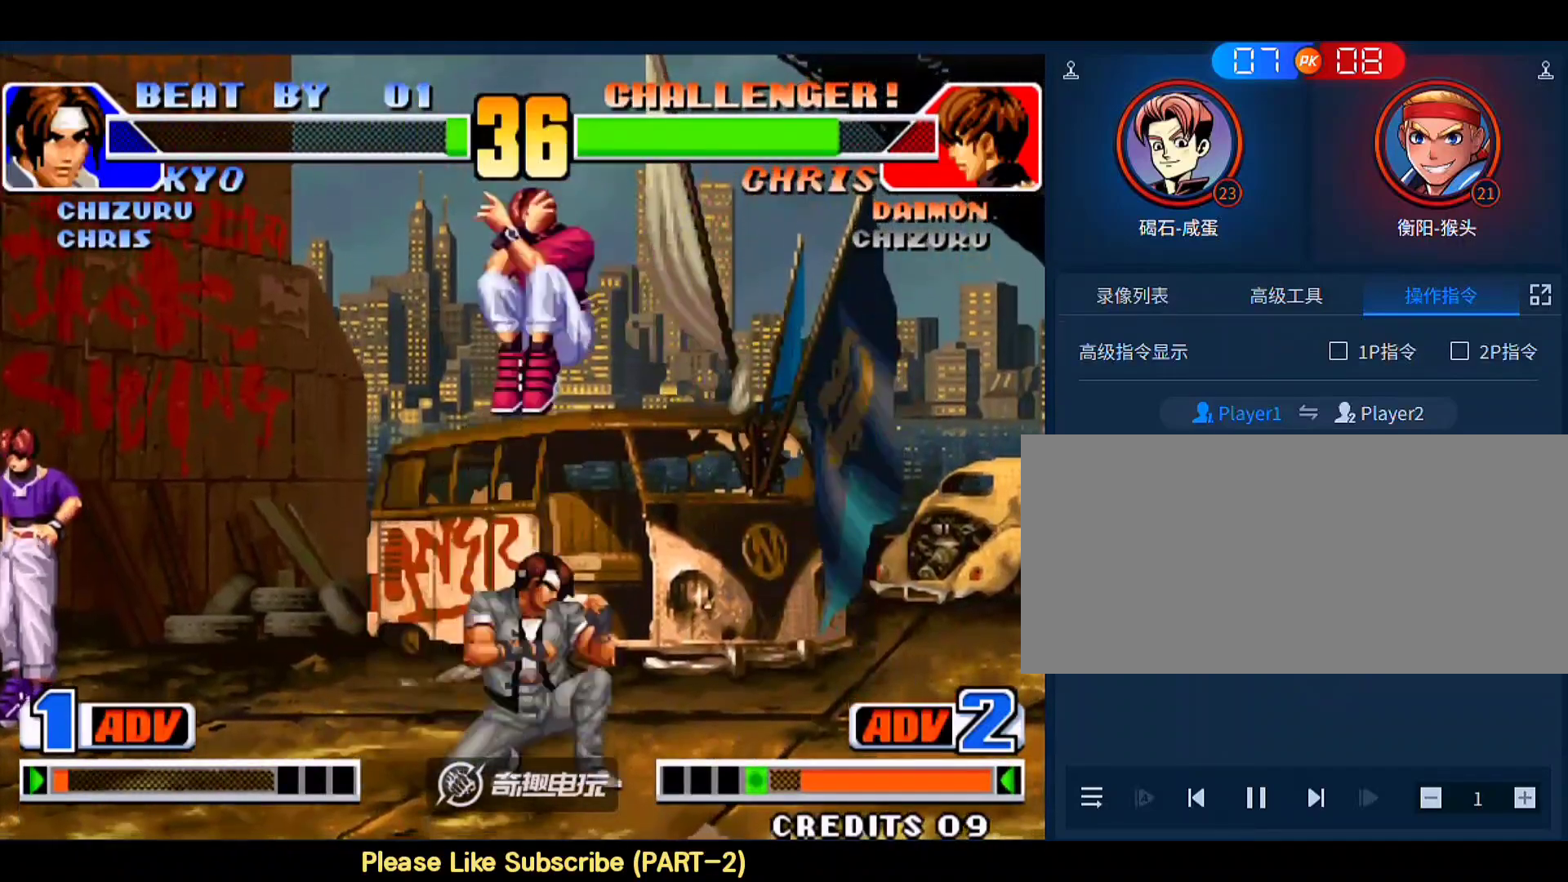
{"buttons": [], "left_stick": "down-right", "events": [[117, "B", "down"], [283, "B", "up"]]}
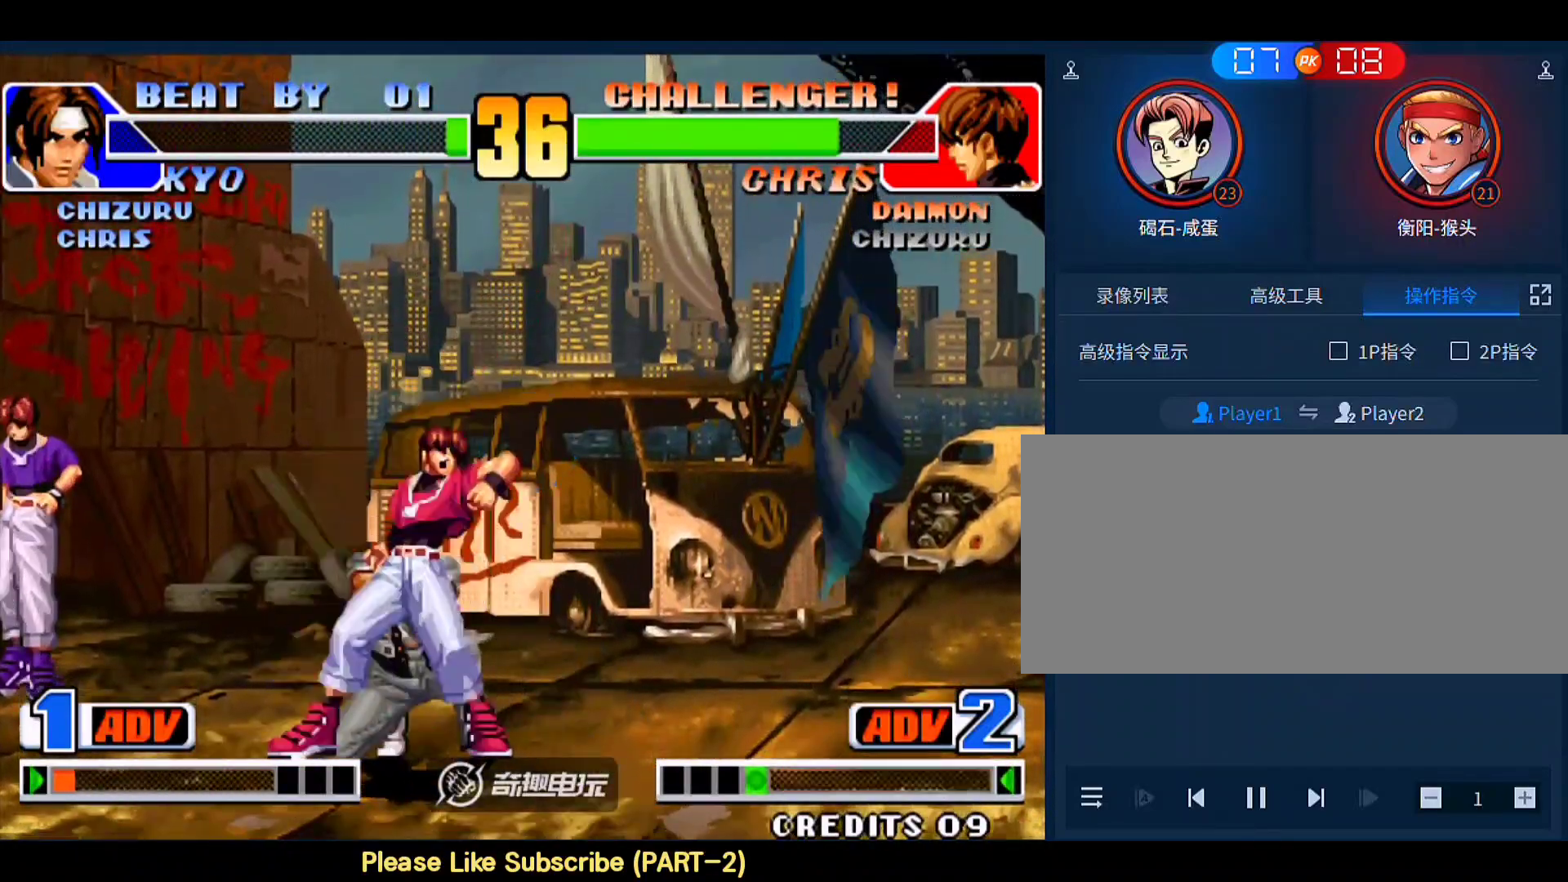
{"buttons": [], "left_stick": "down-right", "events": []}
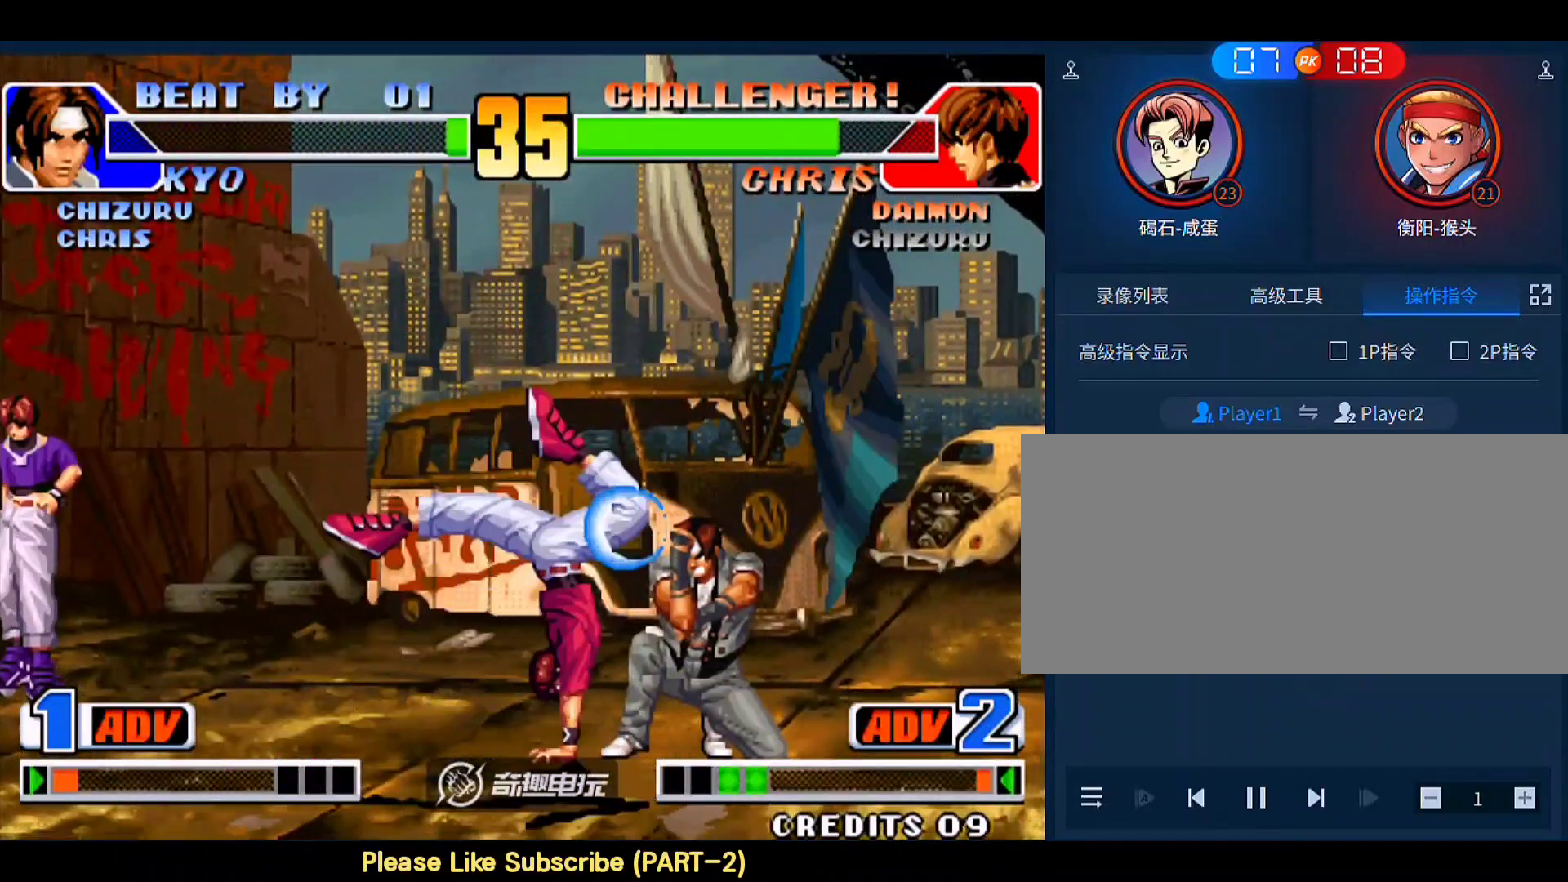
{"buttons": [], "left_stick": "center", "events": [[17, "left_stick", "right"], [250, "left_stick", "center"]]}
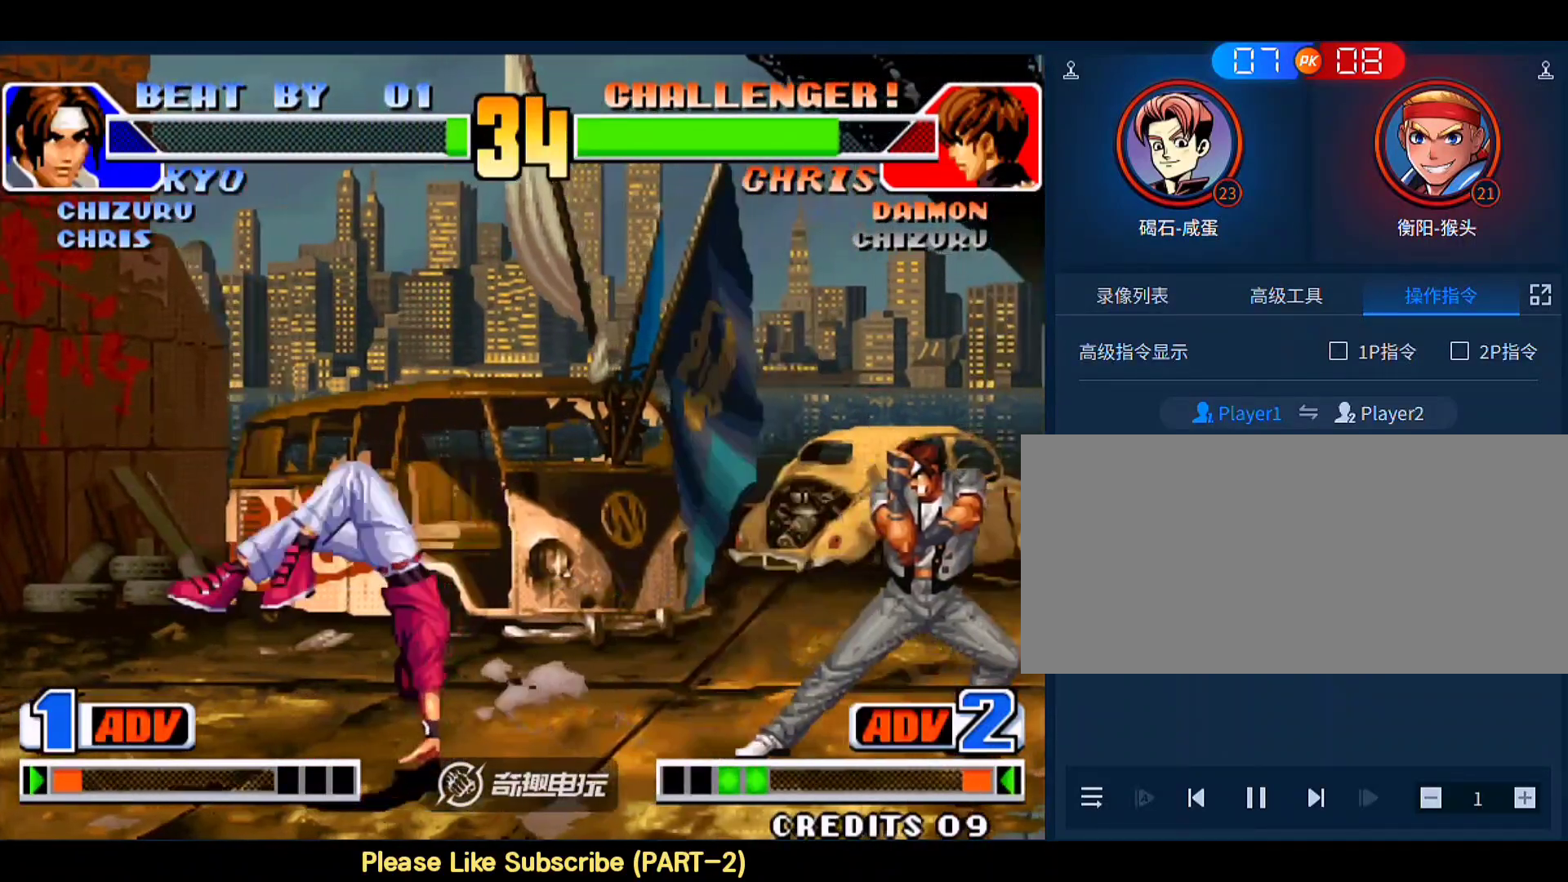
{"buttons": [], "left_stick": "right", "events": [[50, "left_stick", "up-left"], [150, "left_stick", "center"], [350, "B", "down"], [417, "B", "up"], [483, "left_stick", "right"]]}
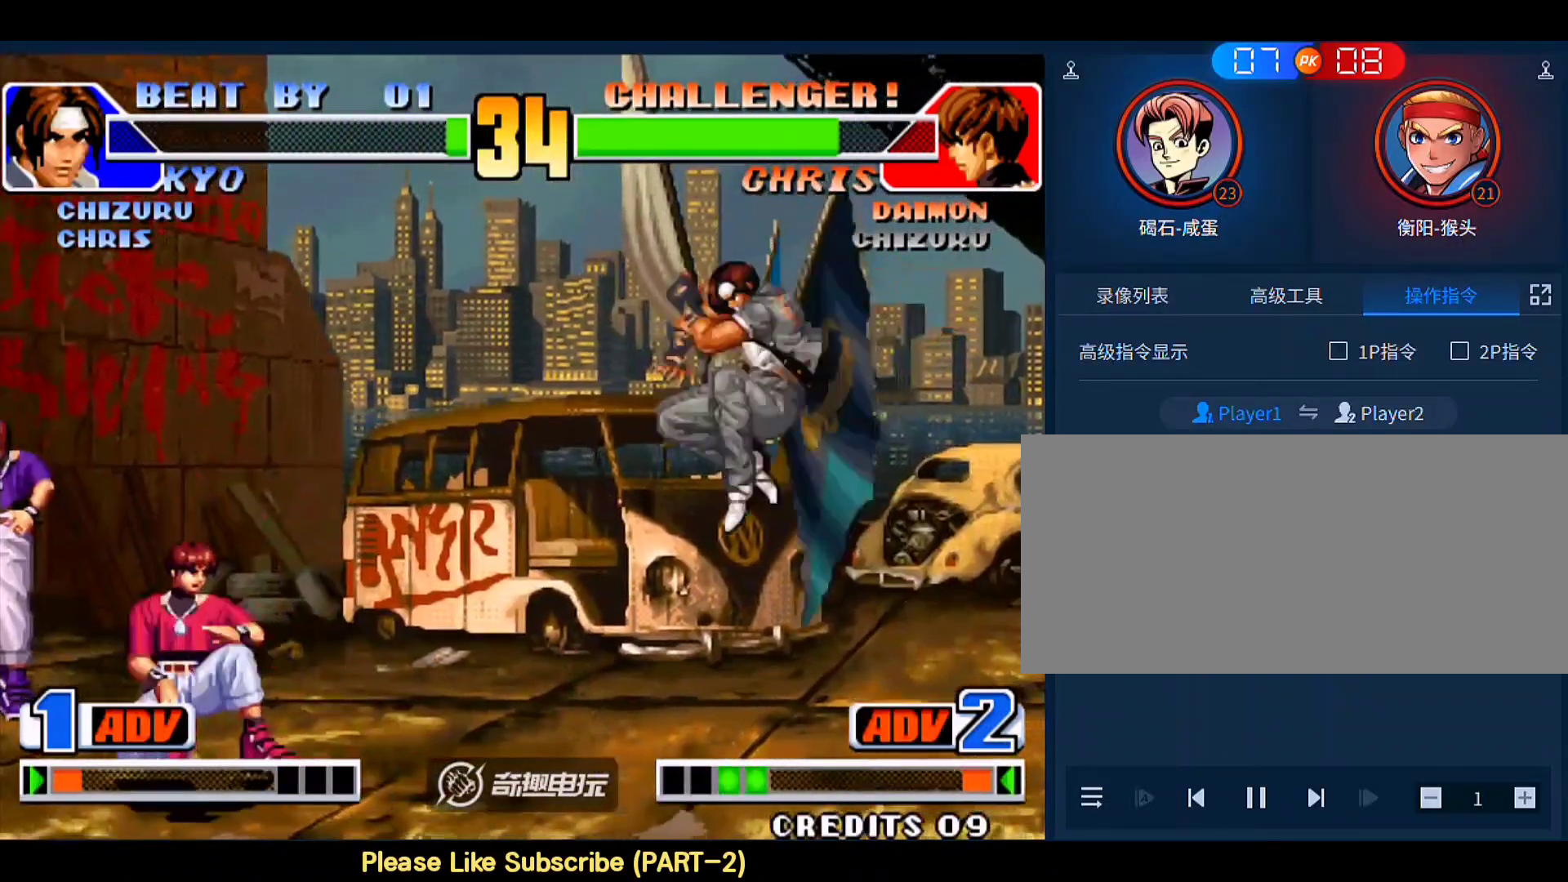
{"buttons": [], "left_stick": "left", "events": [[183, "left_stick", "down-right"], [483, "left_stick", "left"]]}
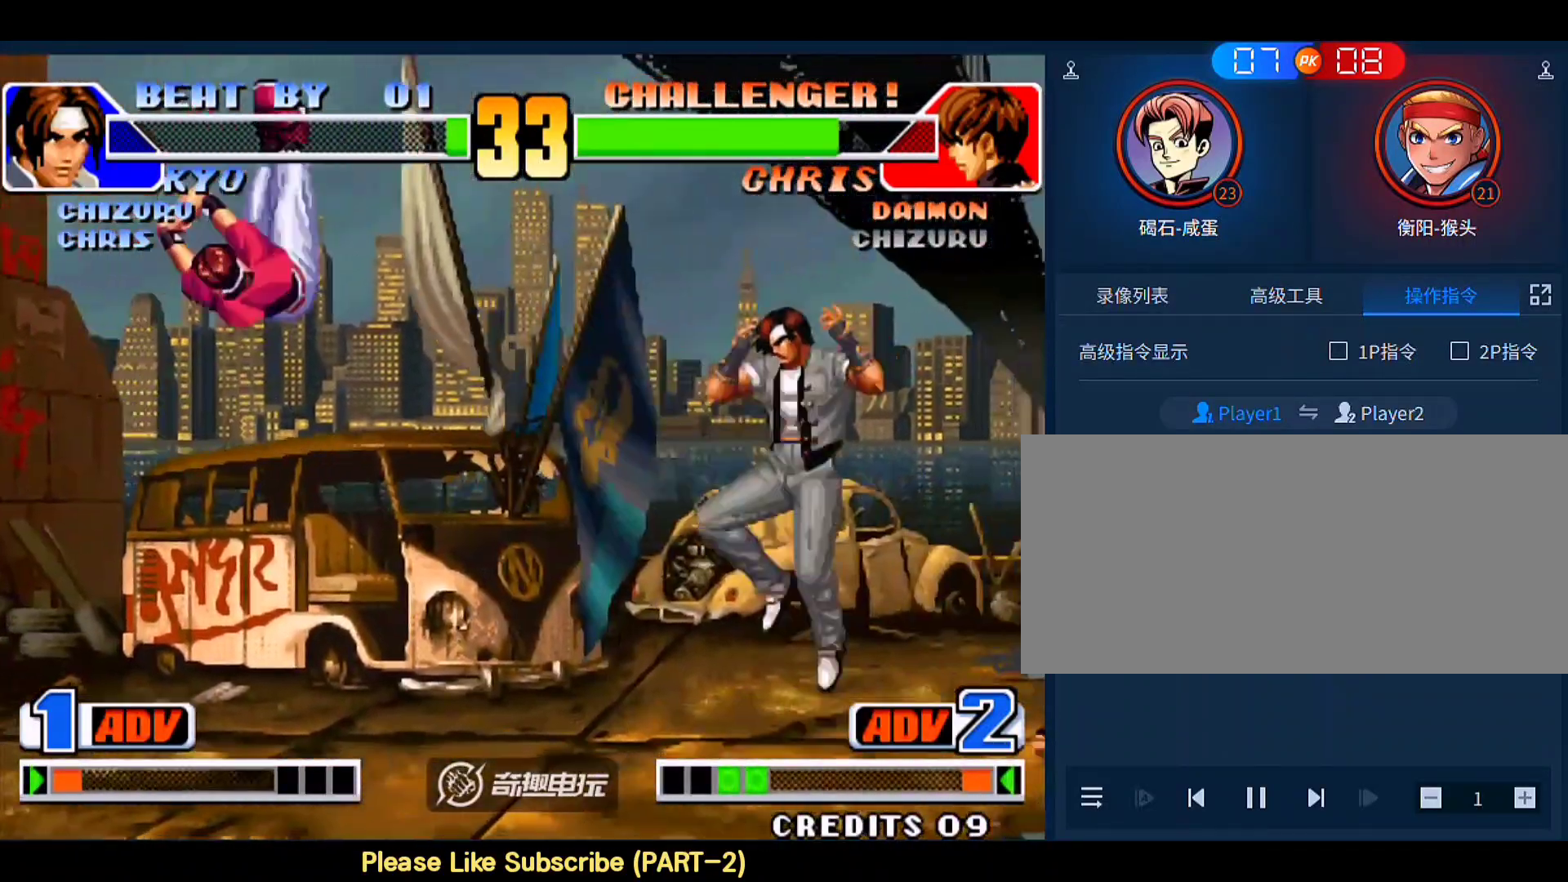
{"buttons": [], "left_stick": "down-right", "events": [[217, "B", "down"], [217, "left_stick", "down-right"], [317, "B", "up"]]}